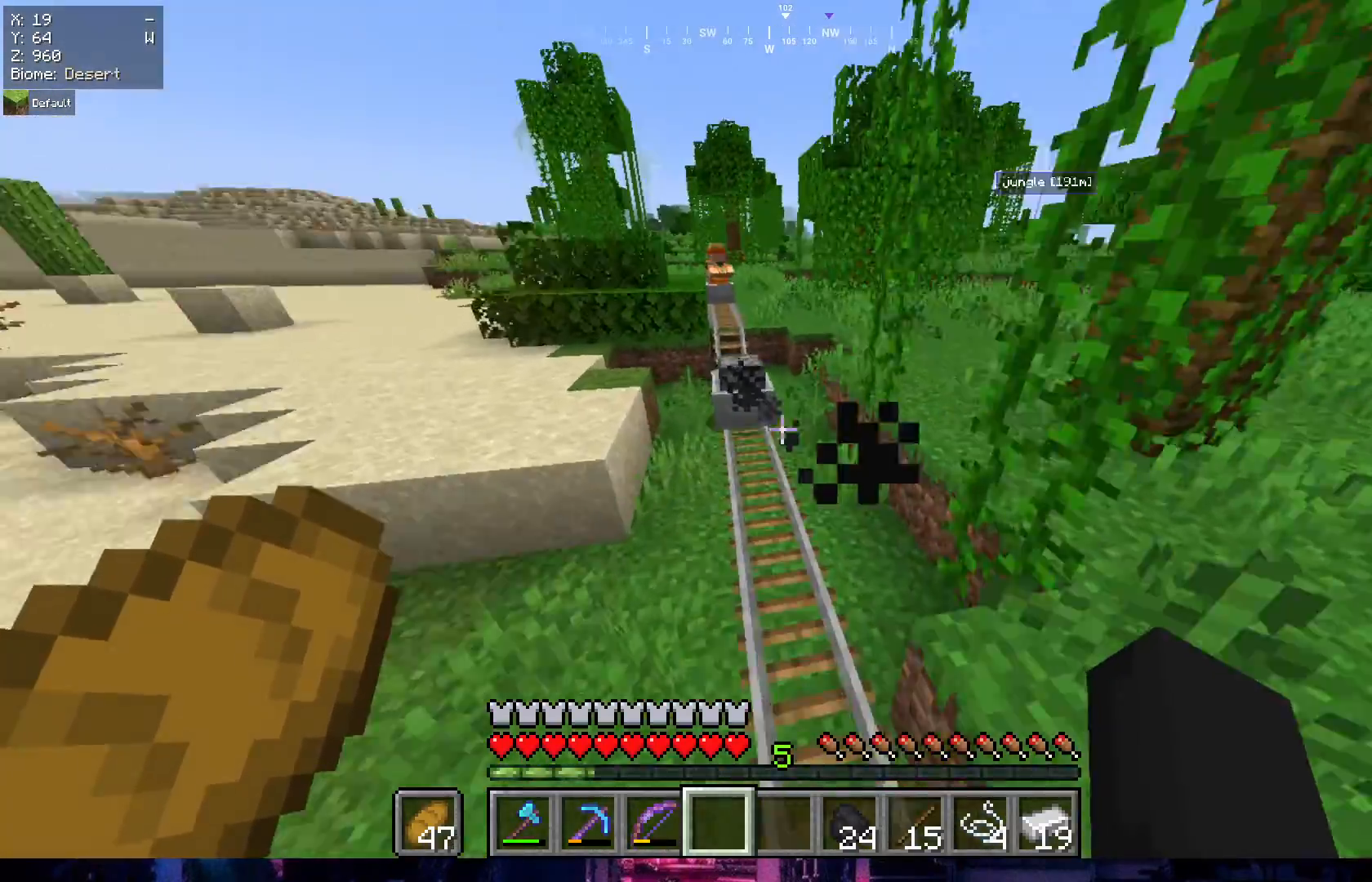
Gameplay with keyboard and mouse; each line is a JSON object with the keys and mouse buttons held at the frame after it. "events" lists presses ("down") and releases ("up") of "a", "d", "s", "w", "mouse_left" and "mouse_right" between this image and that frame as [ms after this image, input, new state], when the widget could be followed in between. "mouse_left", "mouse_right" = the "left", "right" buttons of the "mouse" list. No other keys are recorded. Fast repeated clicks can show as one long hold. Mouse movement is not recorded.
{"keys": ["d", "w"], "mouse": [], "events": [[417, "d", "down"]]}
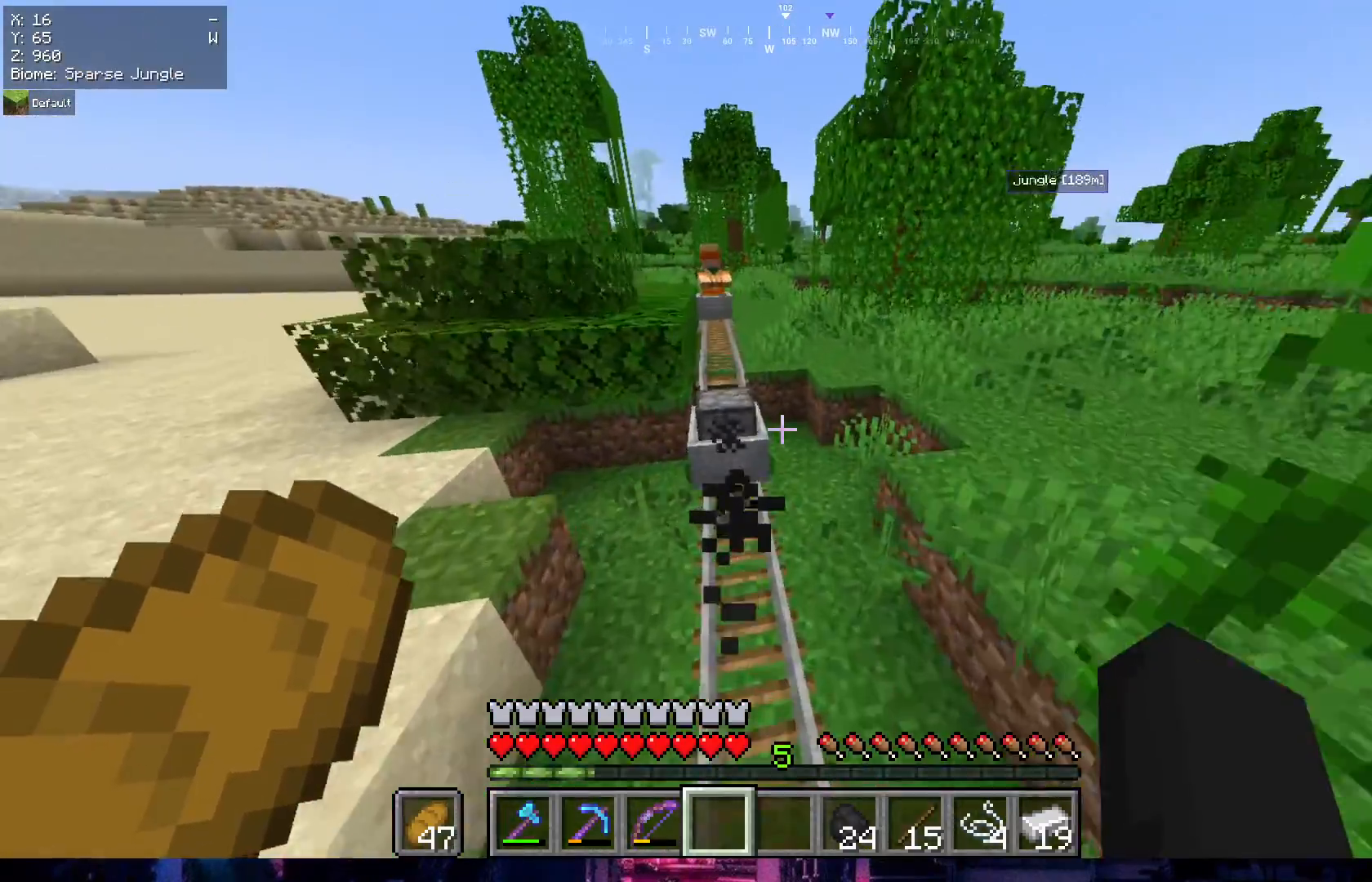
{"keys": ["w"], "mouse": [], "events": [[433, "d", "up"]]}
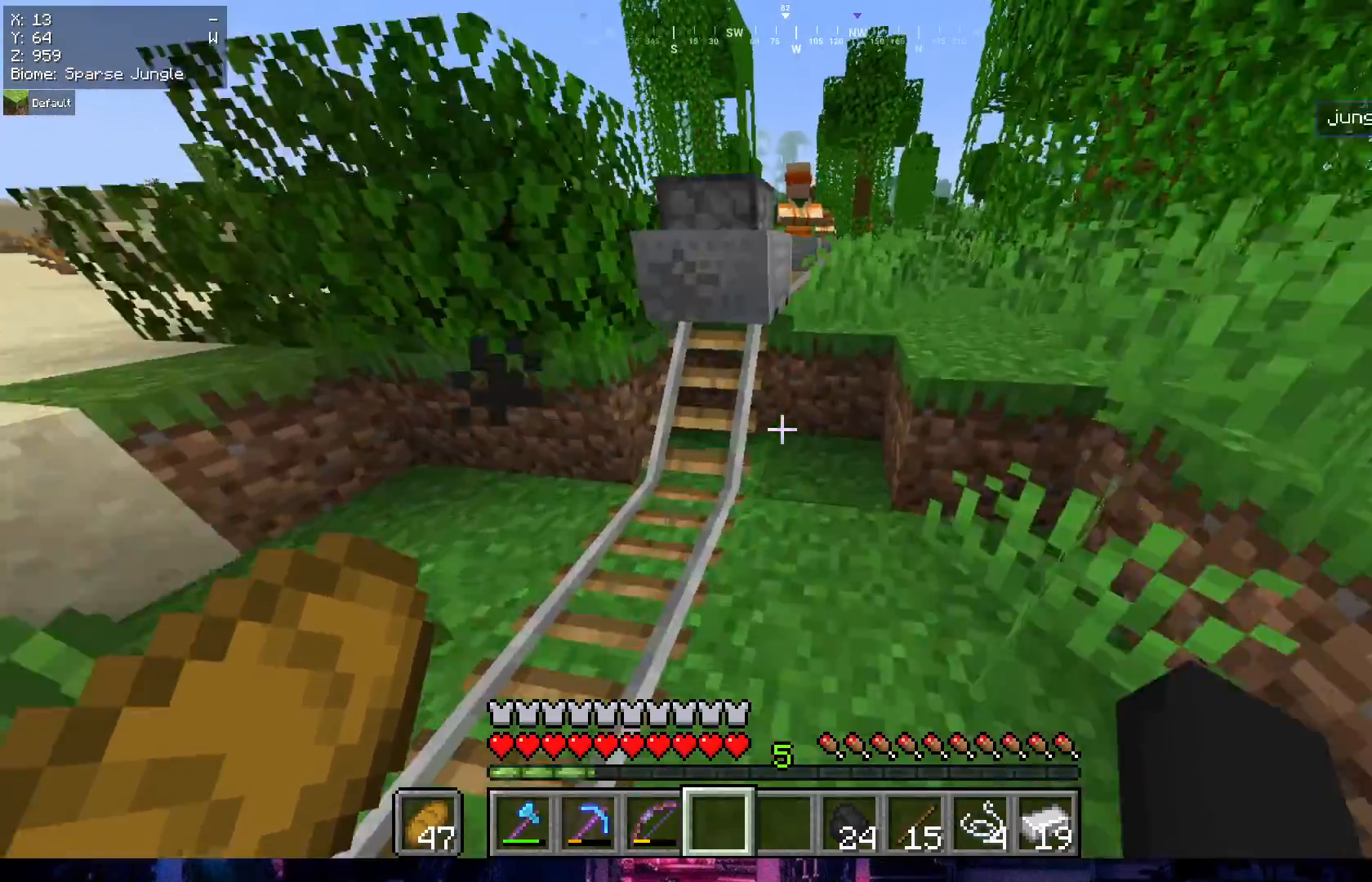
{"keys": ["d", "w"], "mouse": [], "events": [[83, "d", "down"]]}
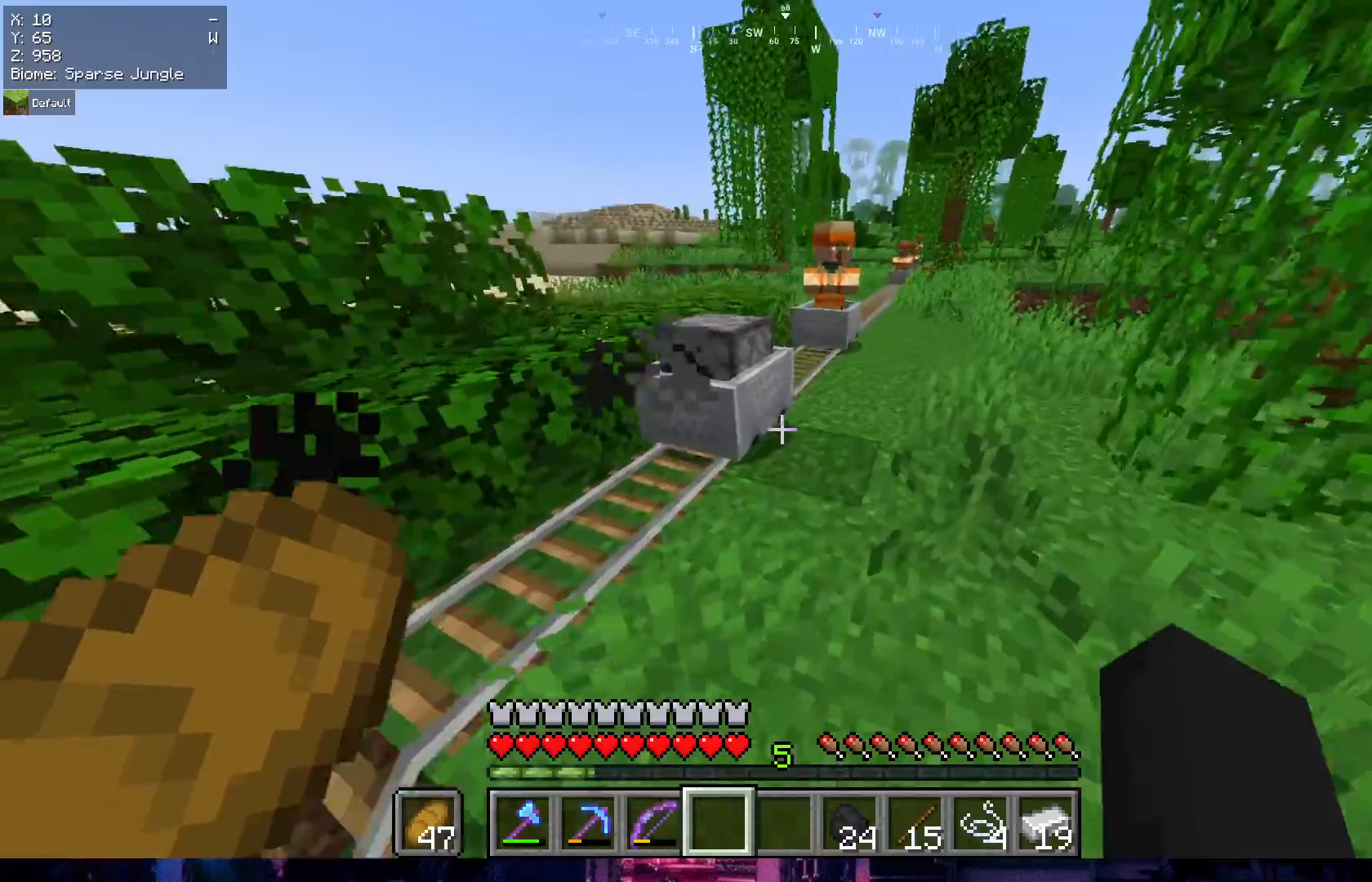
{"keys": ["d", "w"], "mouse": [], "events": []}
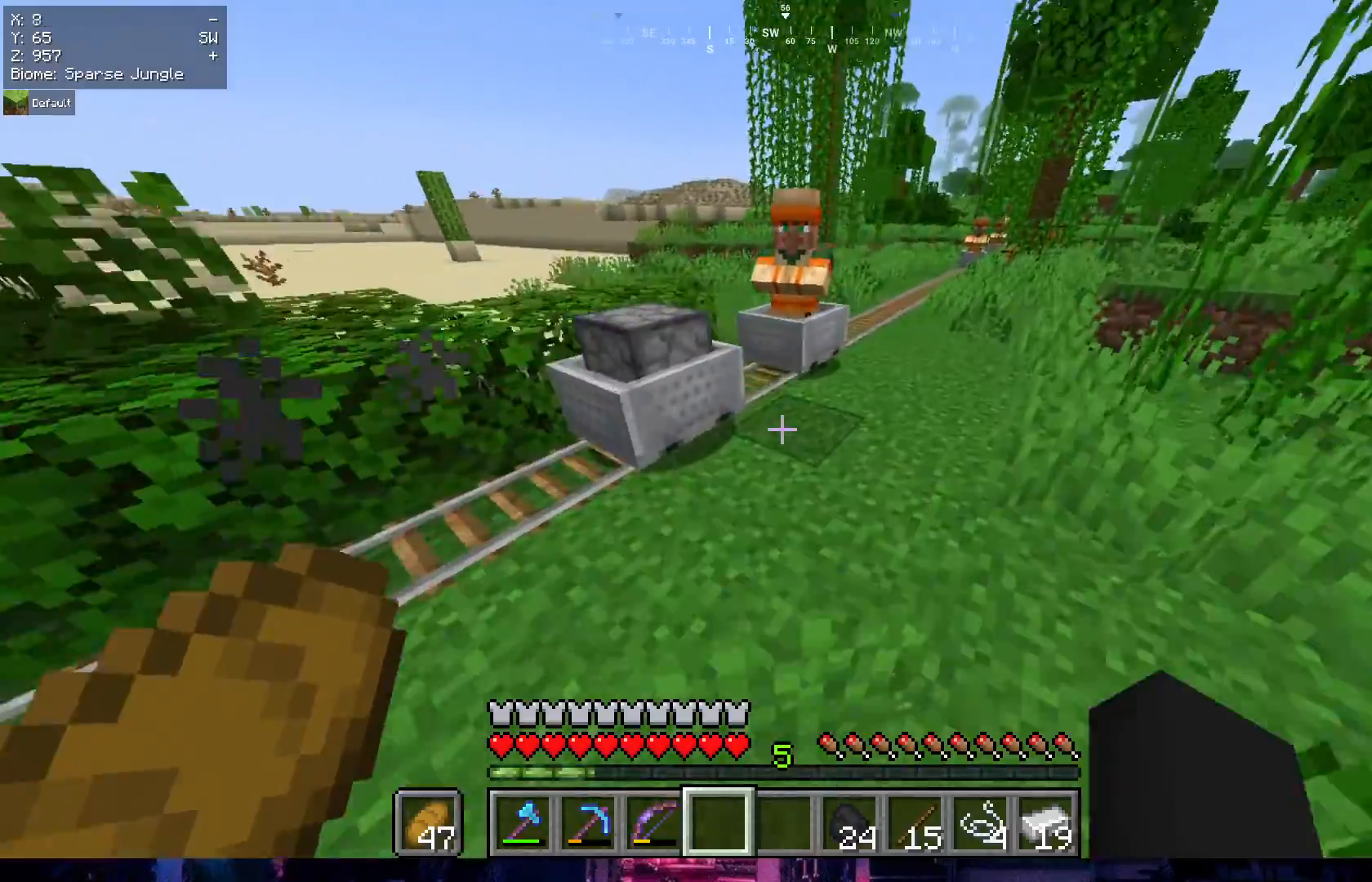
{"keys": ["d", "w"], "mouse": [], "events": []}
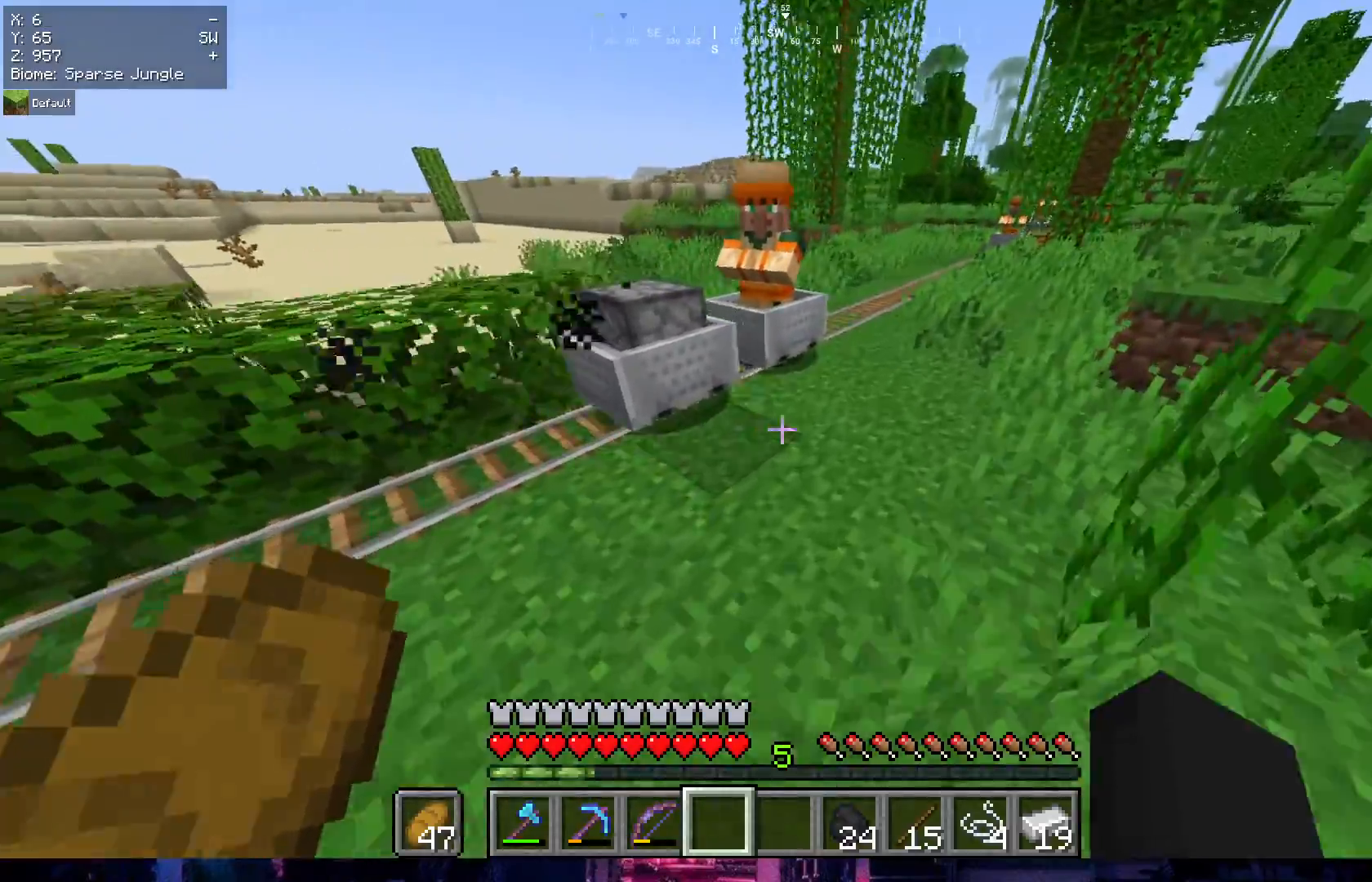
{"keys": ["w"], "mouse": [], "events": [[350, "d", "up"]]}
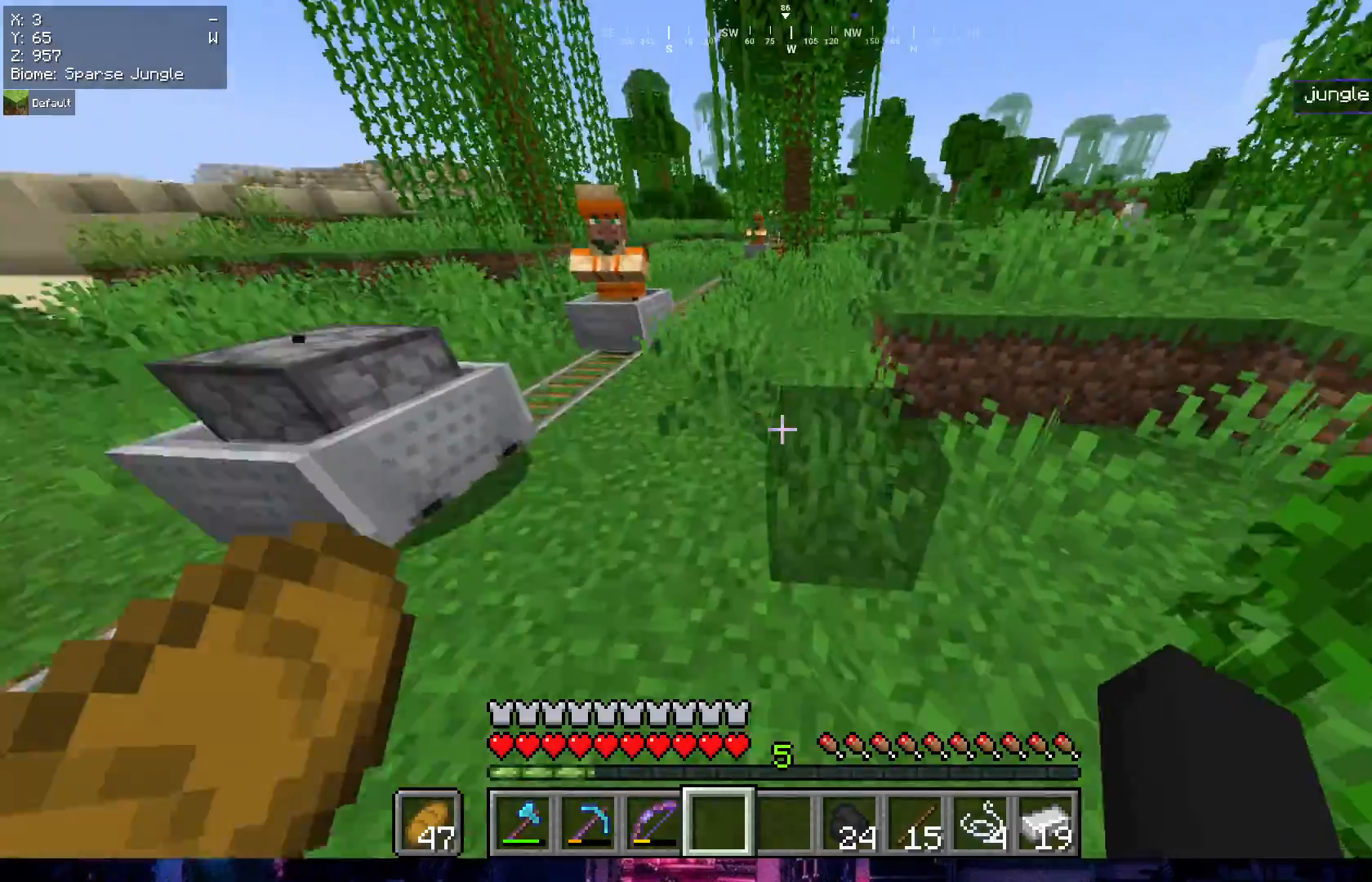
{"keys": ["w"], "mouse": [], "events": []}
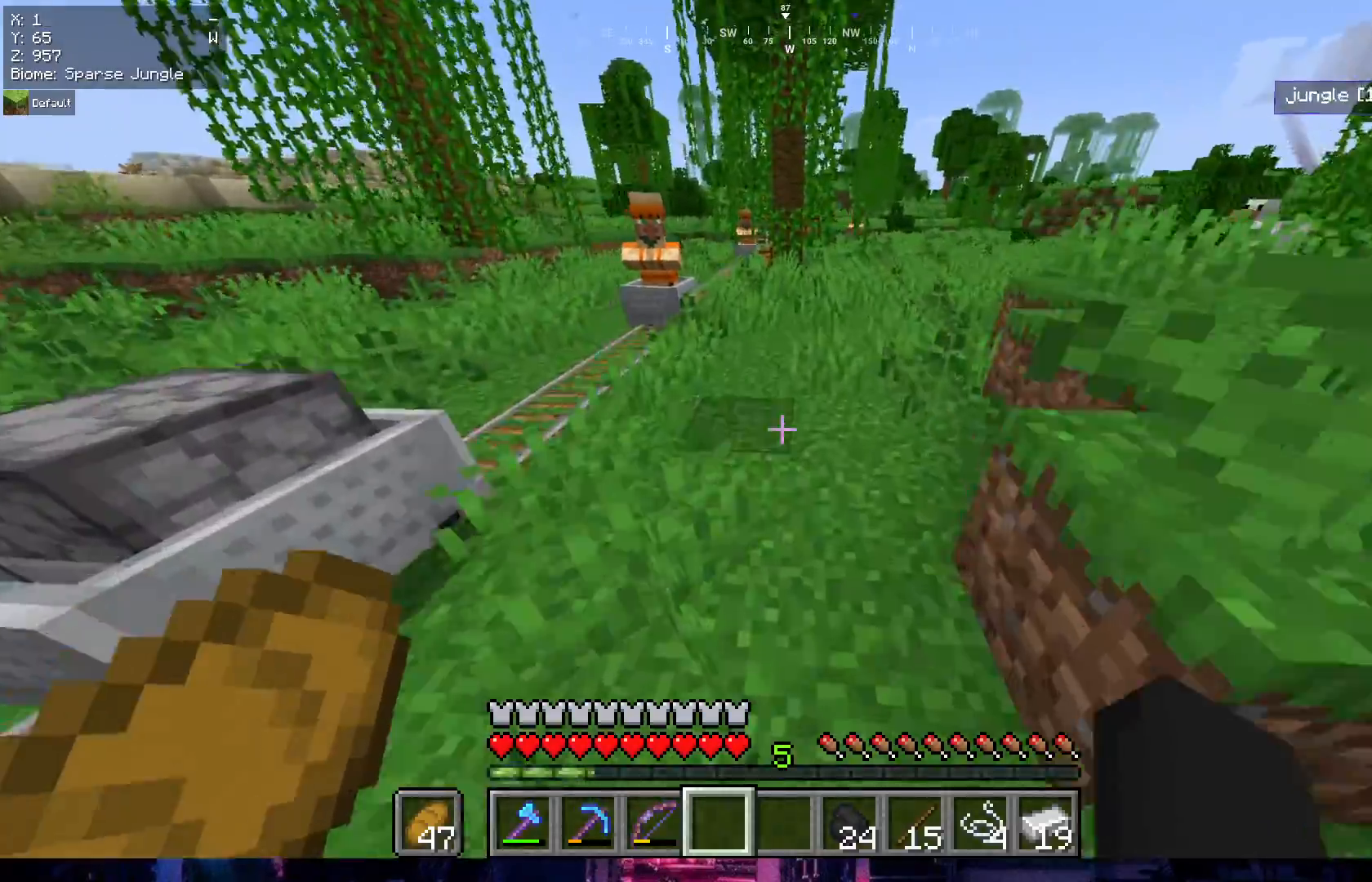
{"keys": ["d", "w"], "mouse": [], "events": [[150, "d", "down"]]}
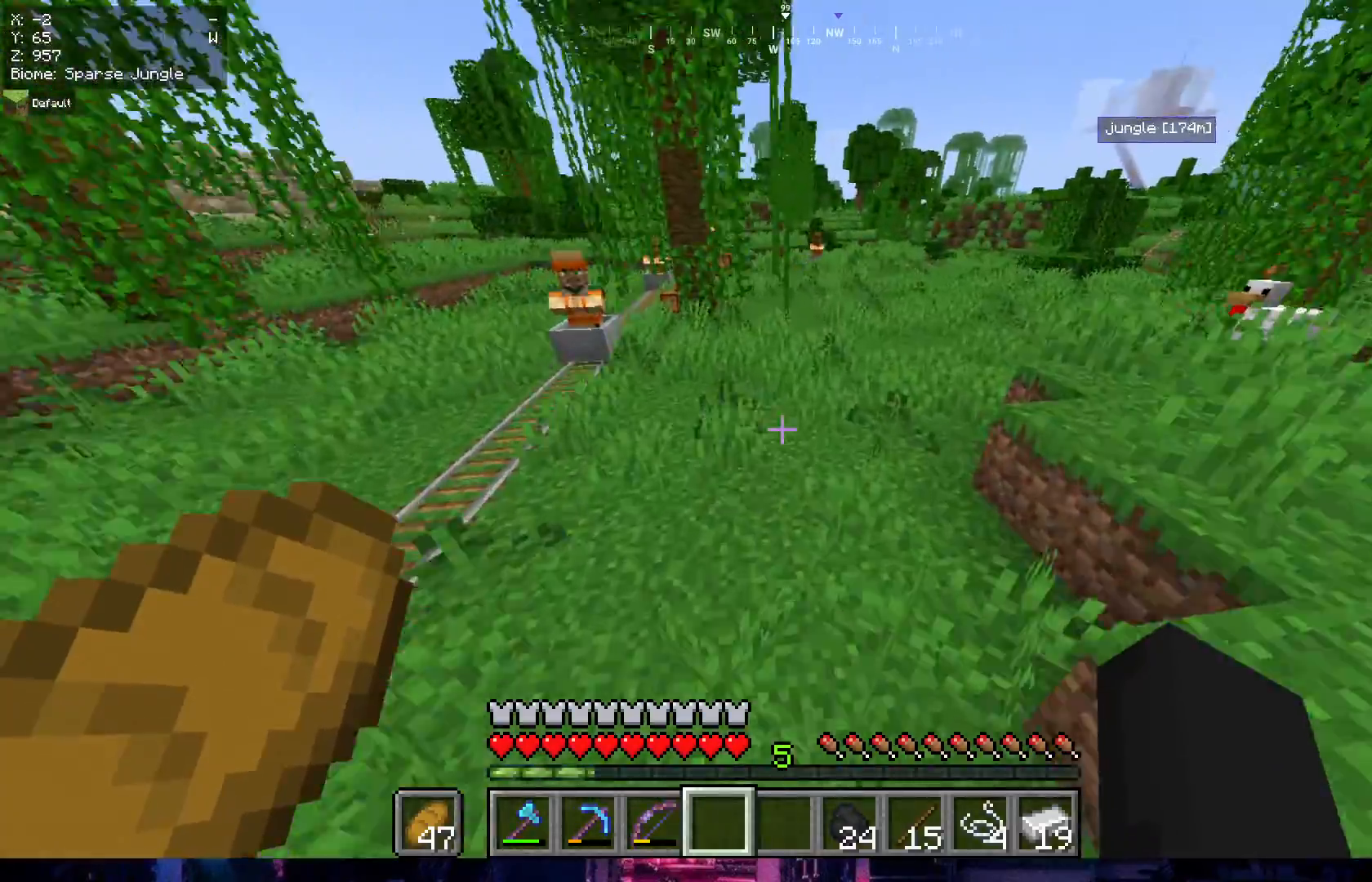
{"keys": ["w"], "mouse": [], "events": [[150, "d", "up"]]}
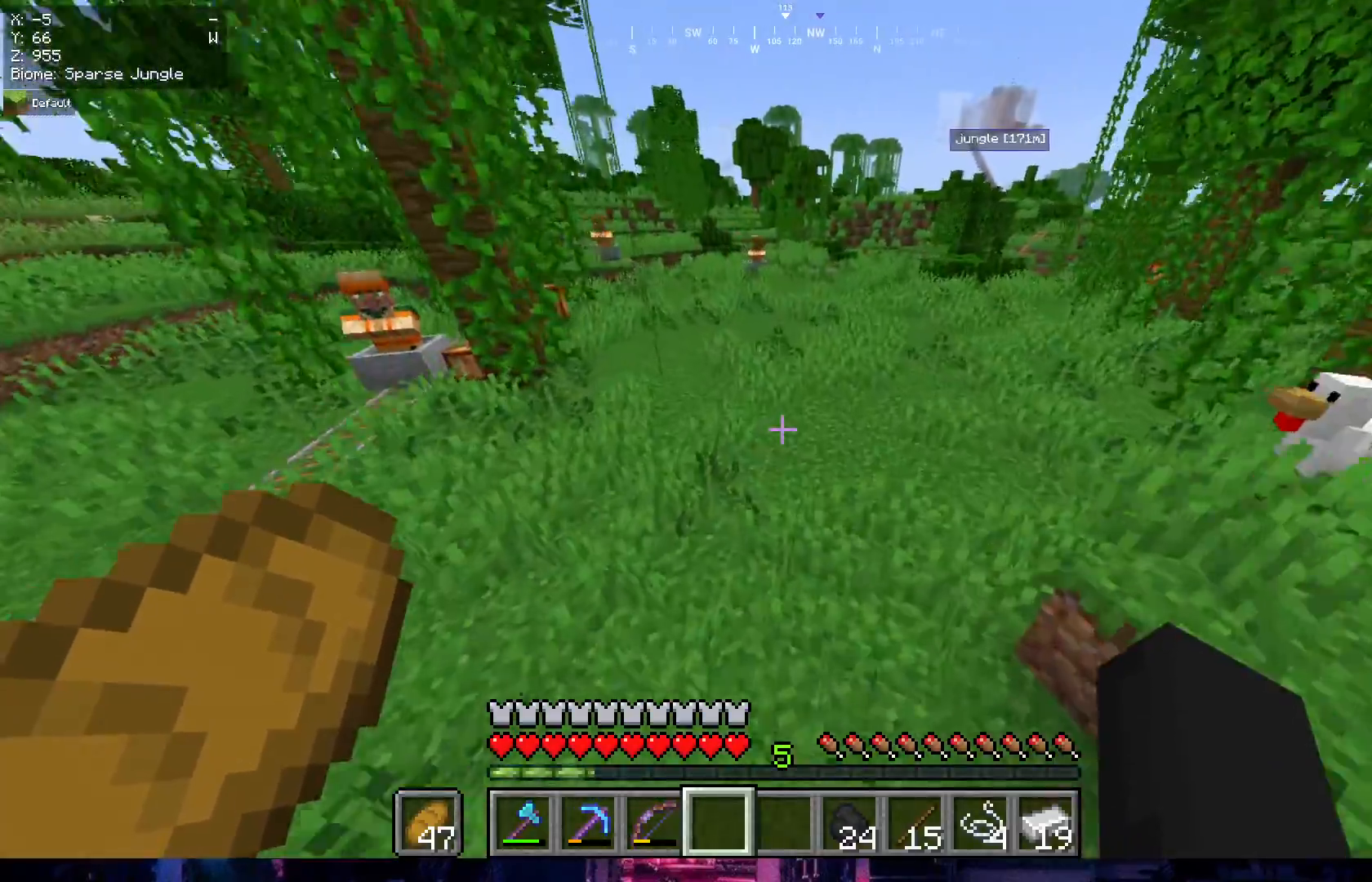
{"keys": ["d", "w"], "mouse": [], "events": [[117, "d", "down"]]}
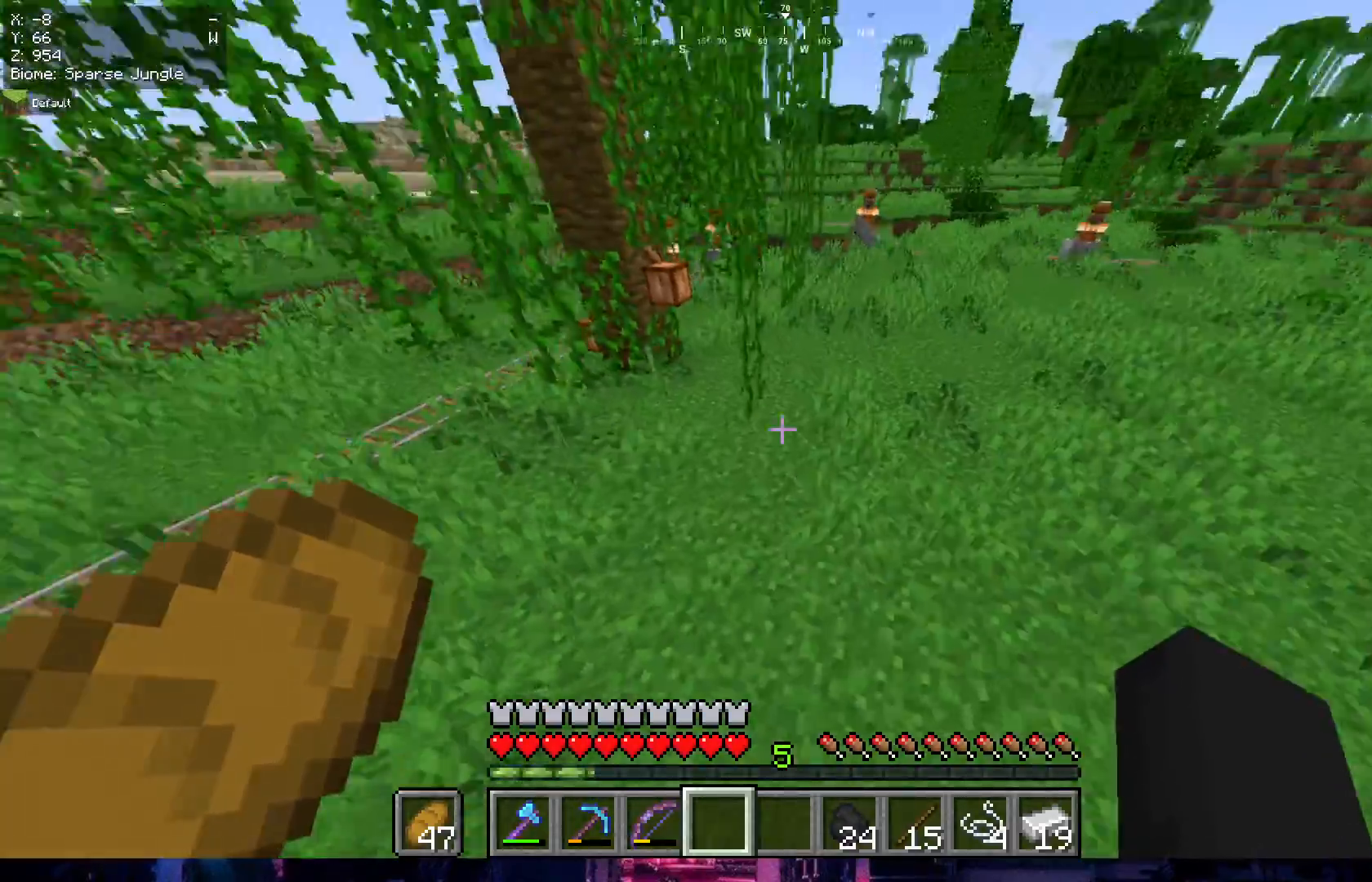
{"keys": ["d", "w"], "mouse": [], "events": []}
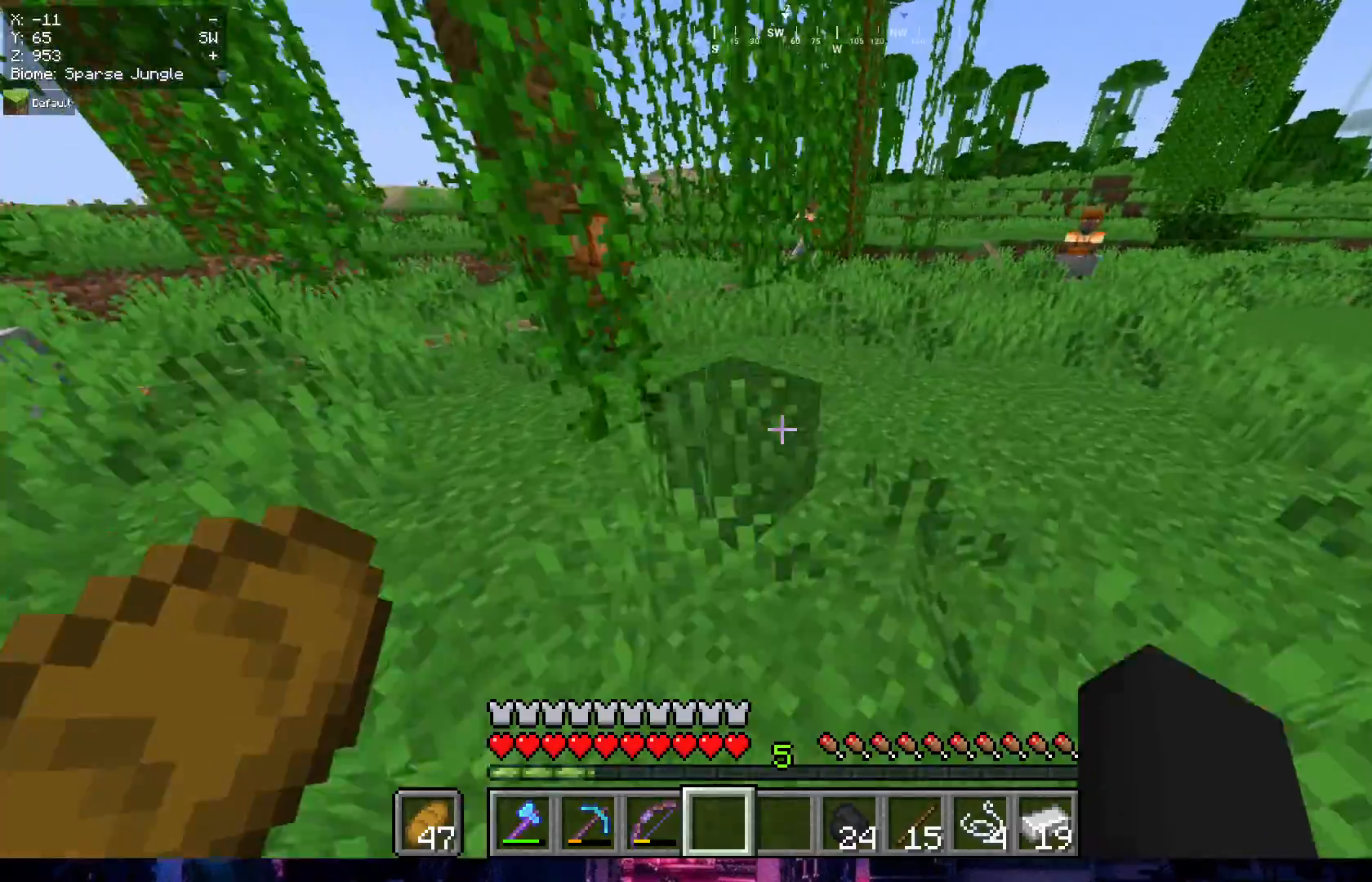
{"keys": ["d", "w"], "mouse": [], "events": []}
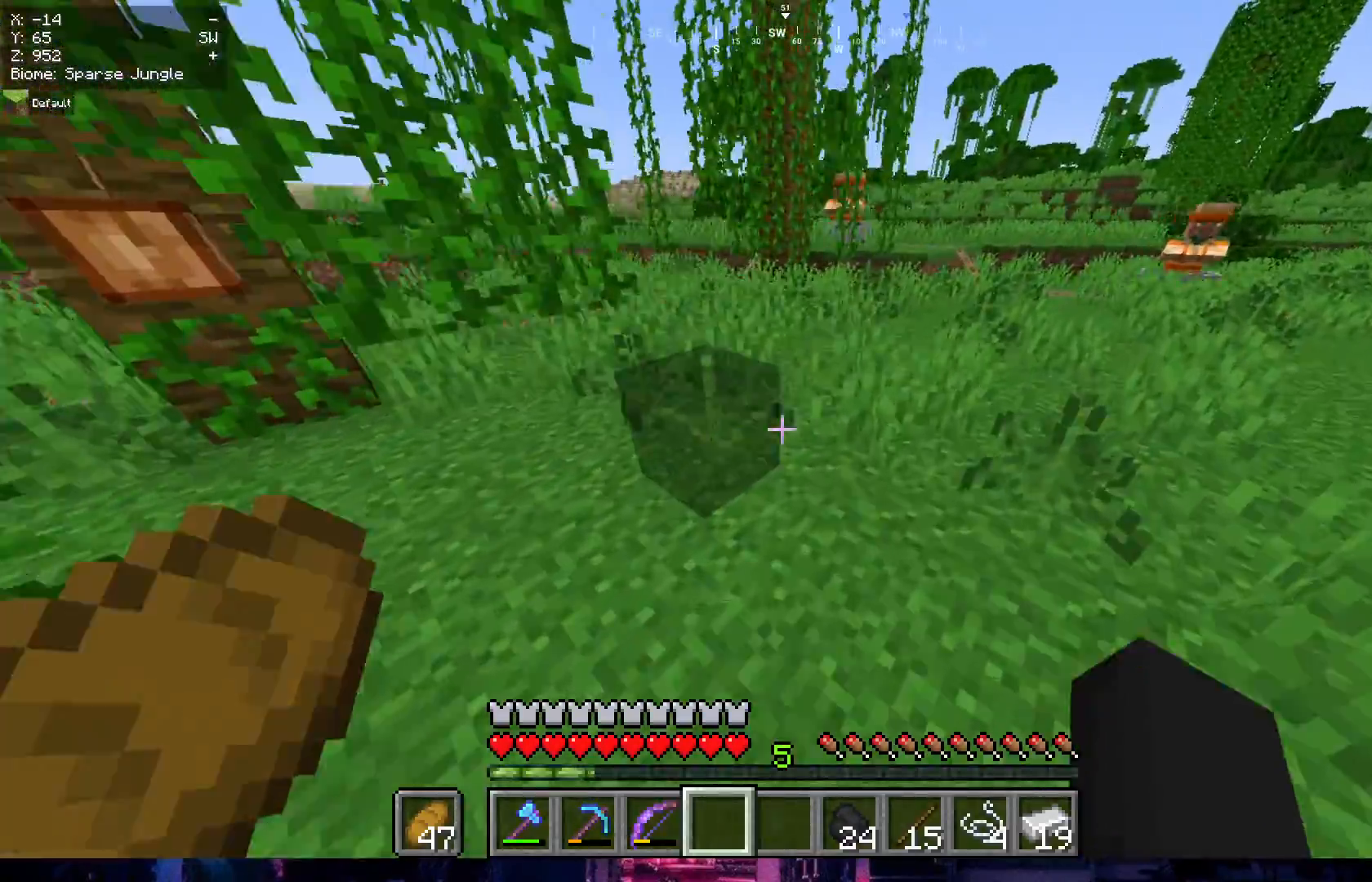
{"keys": ["d", "w"], "mouse": [], "events": []}
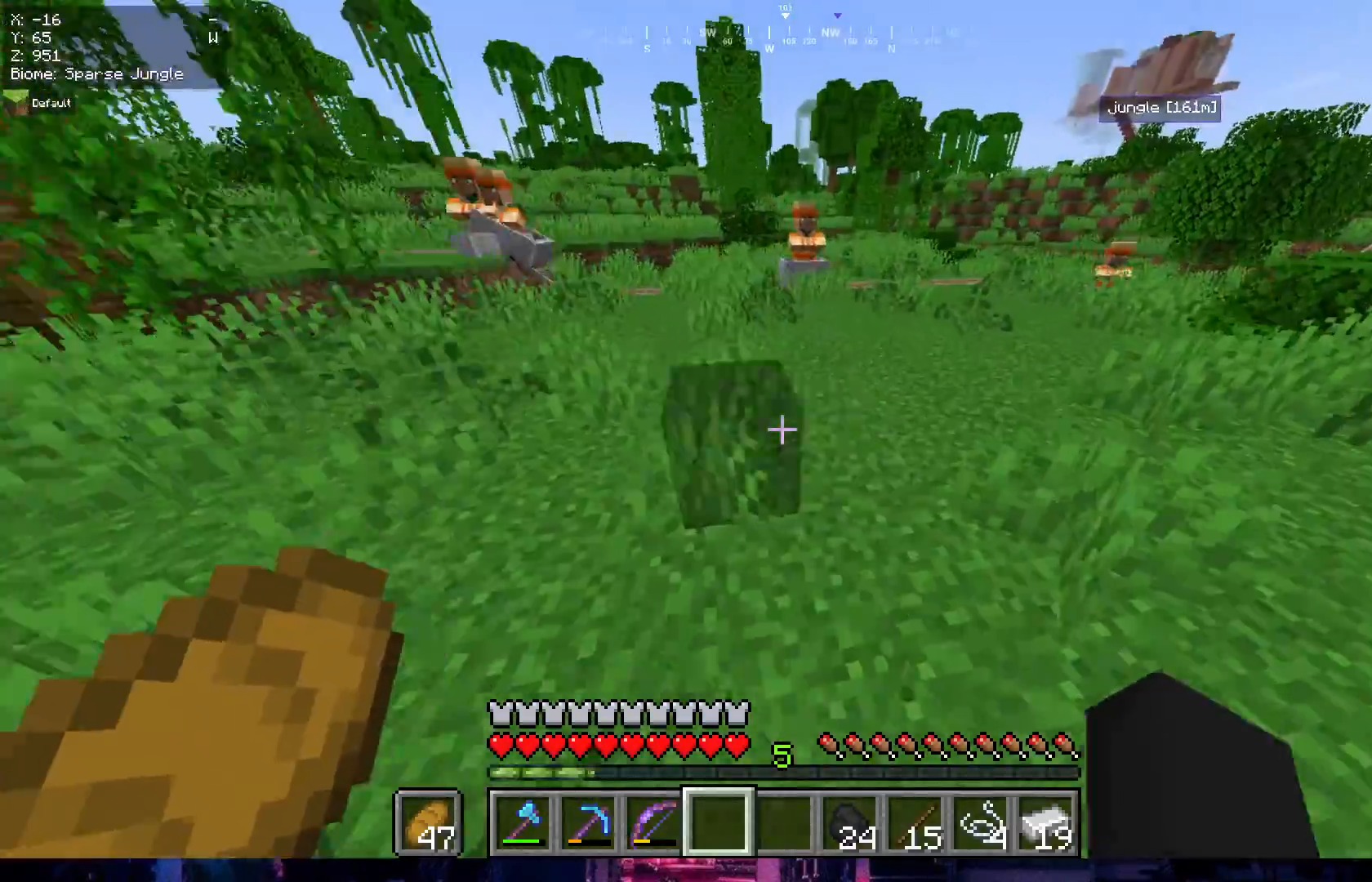
{"keys": ["d", "w"], "mouse": [], "events": []}
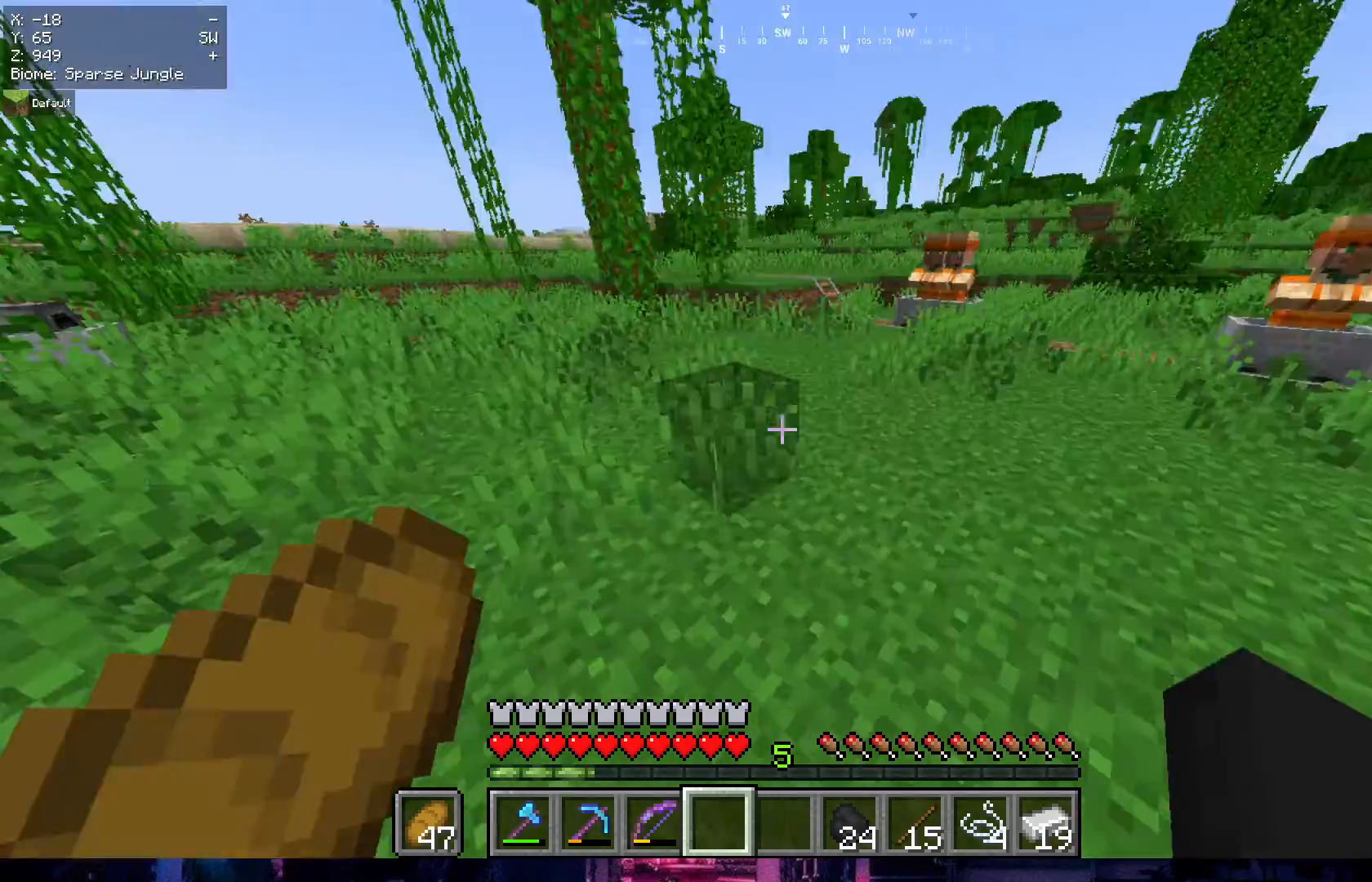
{"keys": [], "mouse": [], "events": [[217, "d", "up"], [267, "w", "up"]]}
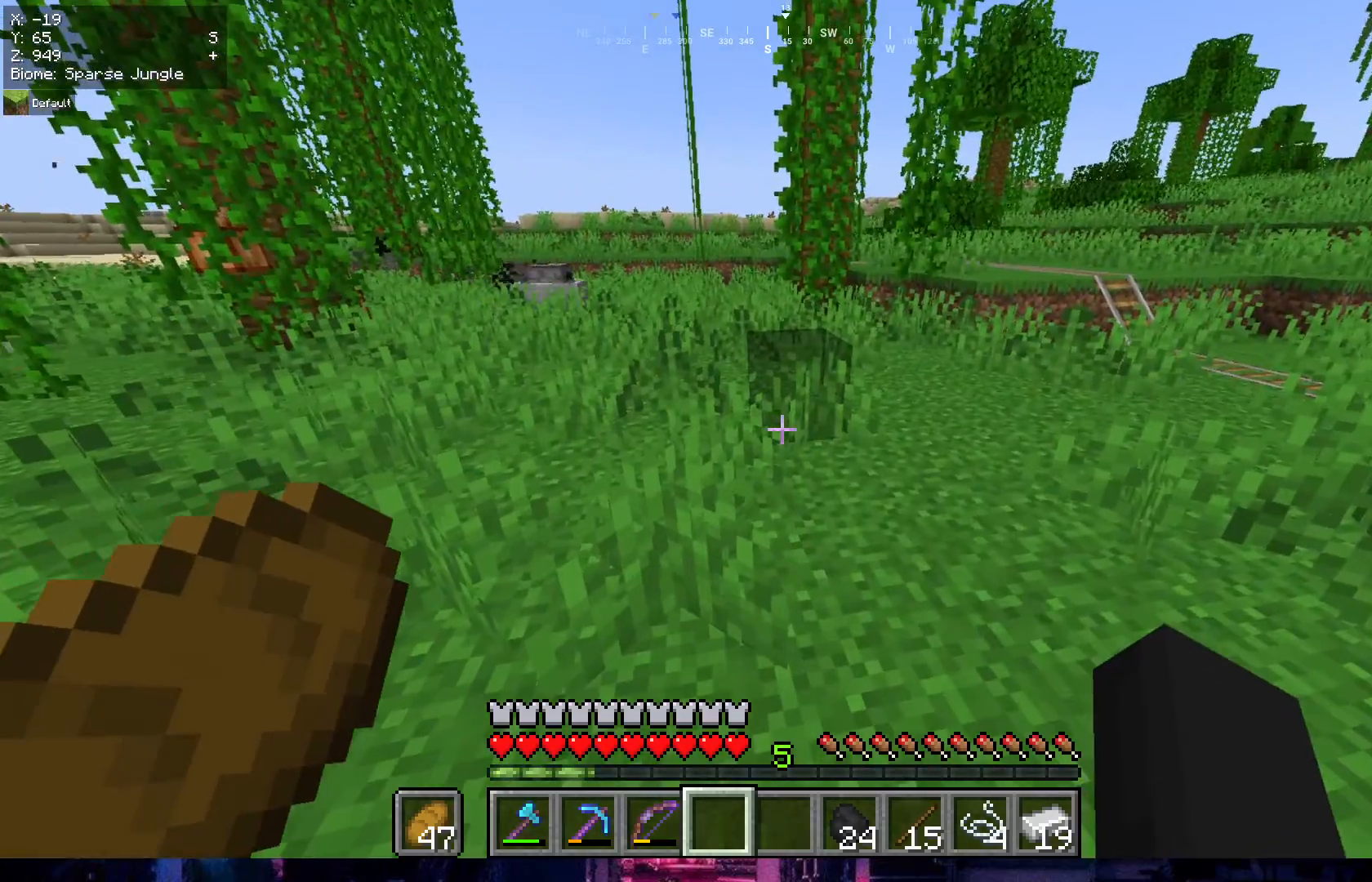
{"keys": [], "mouse": [], "events": []}
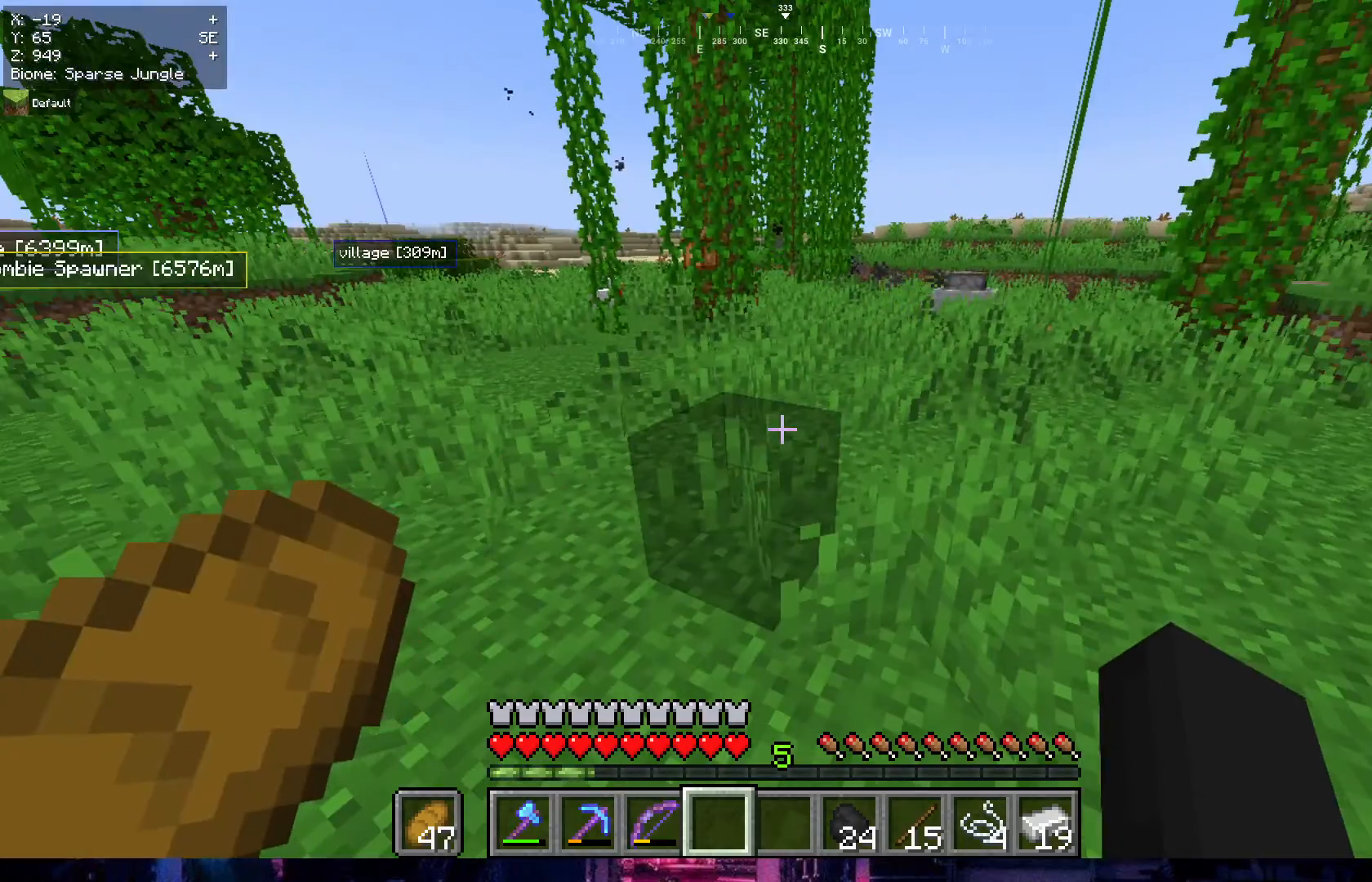
{"keys": [], "mouse": [], "events": []}
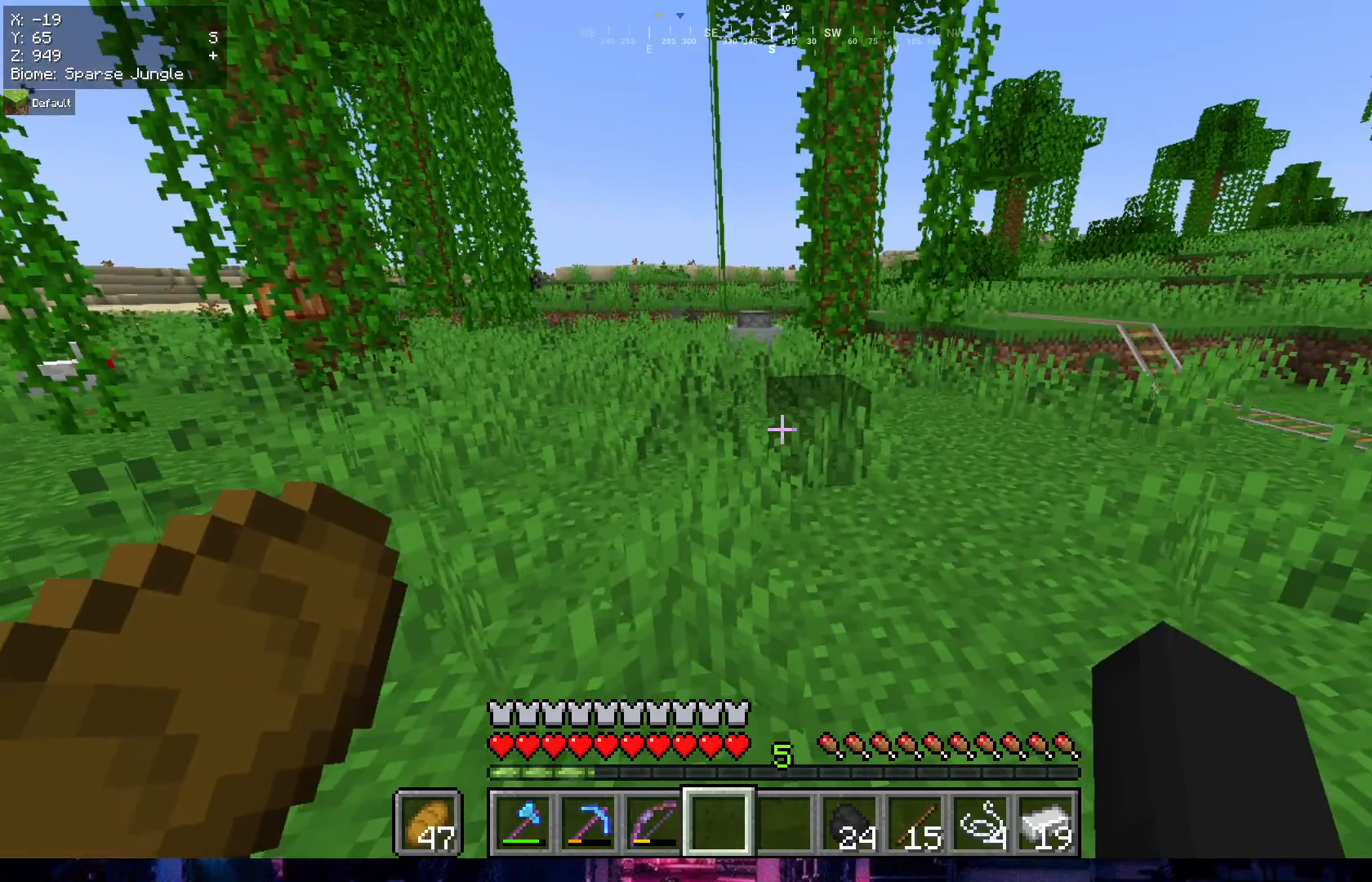
{"keys": [], "mouse": [], "events": []}
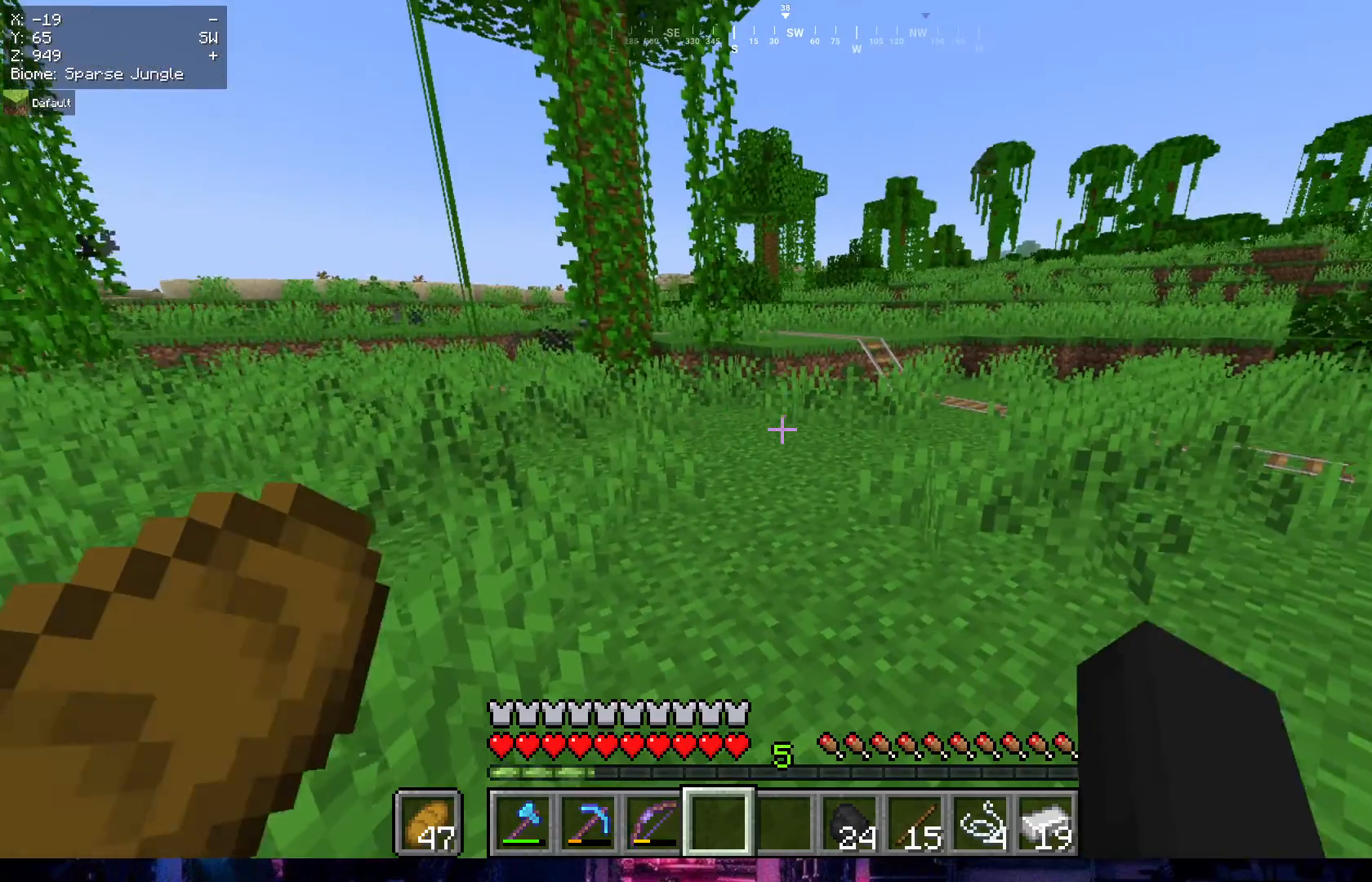
{"keys": [], "mouse": [], "events": []}
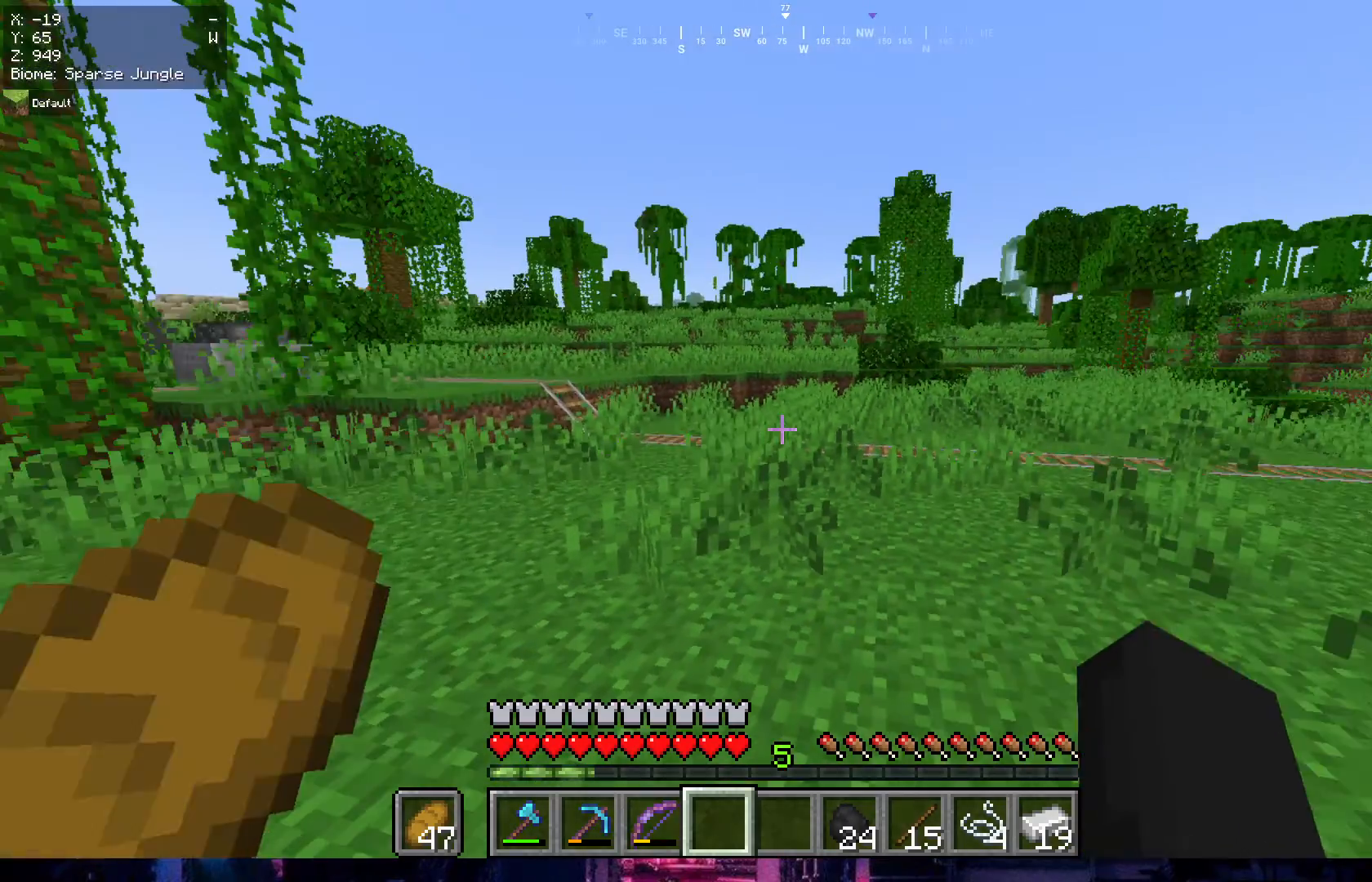
{"keys": [], "mouse": [], "events": []}
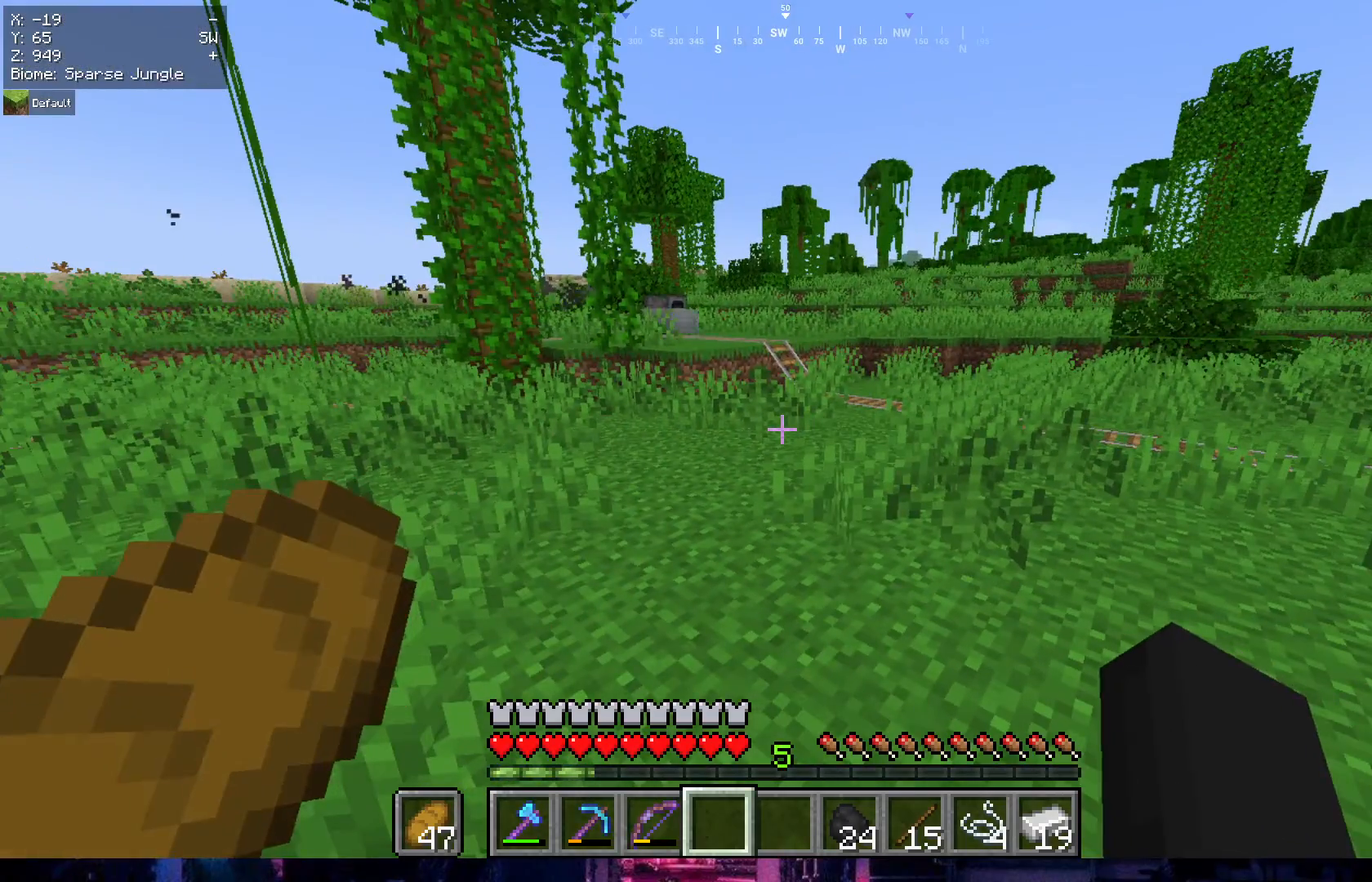
{"keys": [], "mouse": [], "events": []}
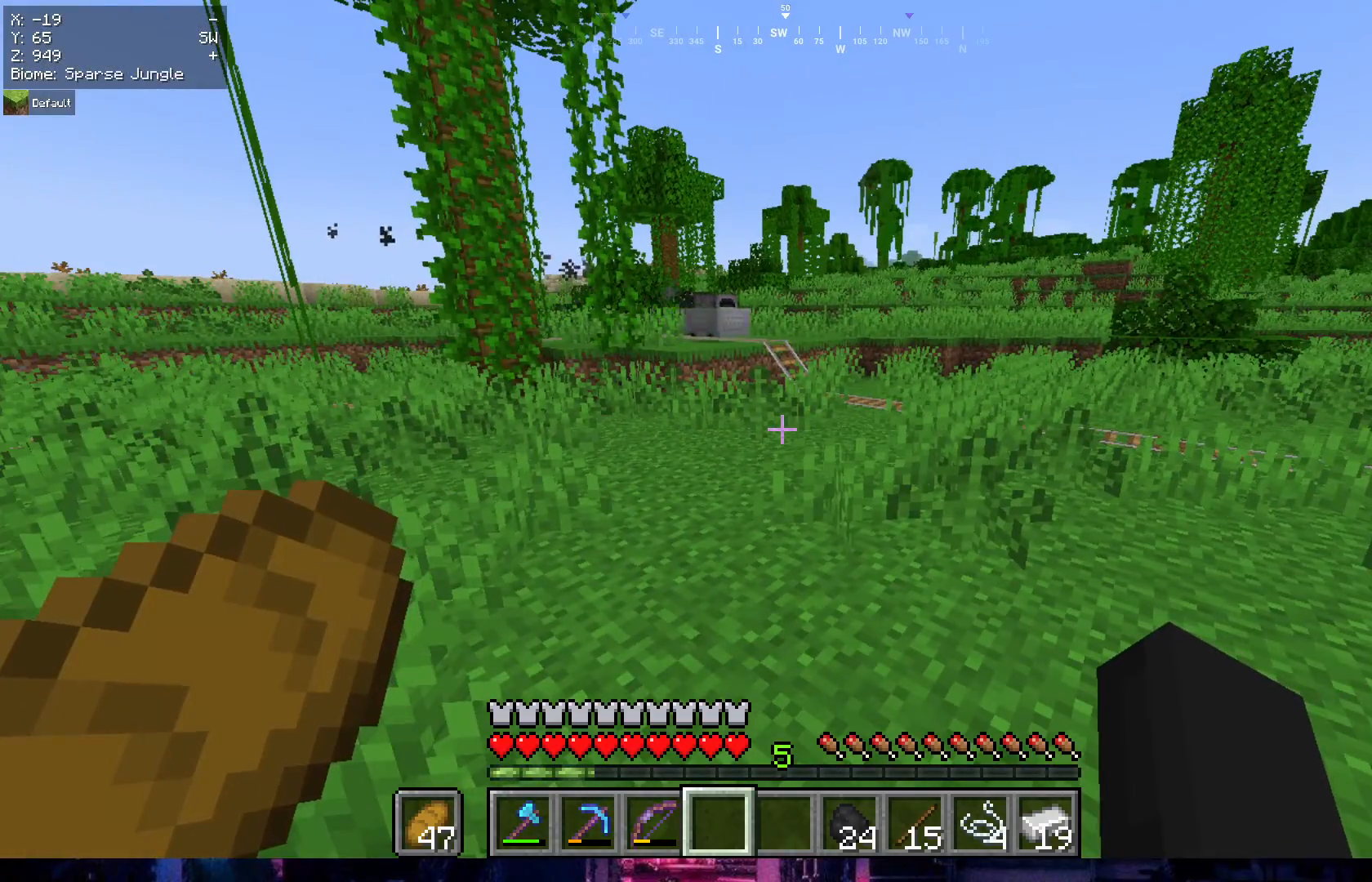
{"keys": [], "mouse": [], "events": []}
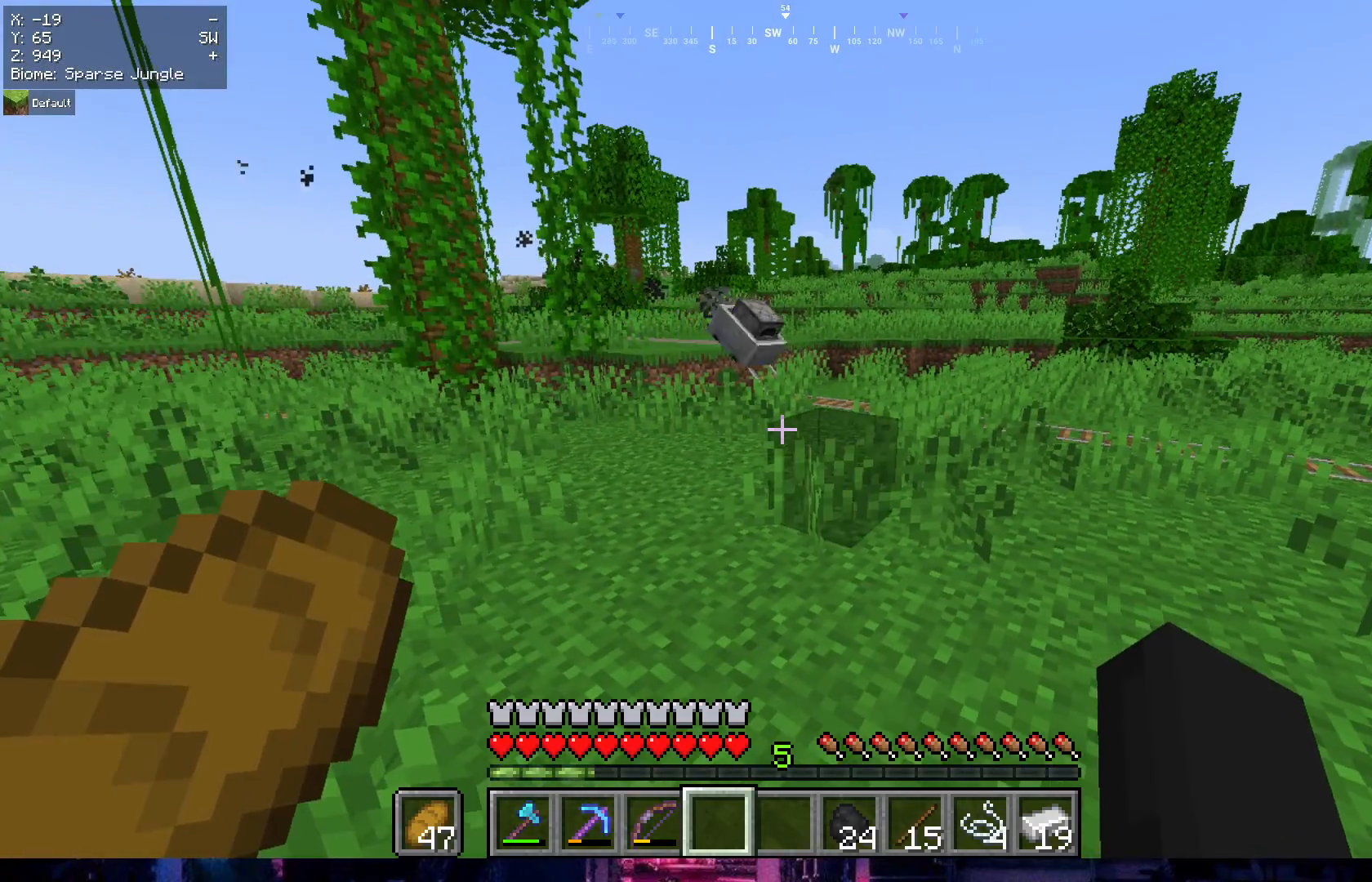
{"keys": [], "mouse": [], "events": []}
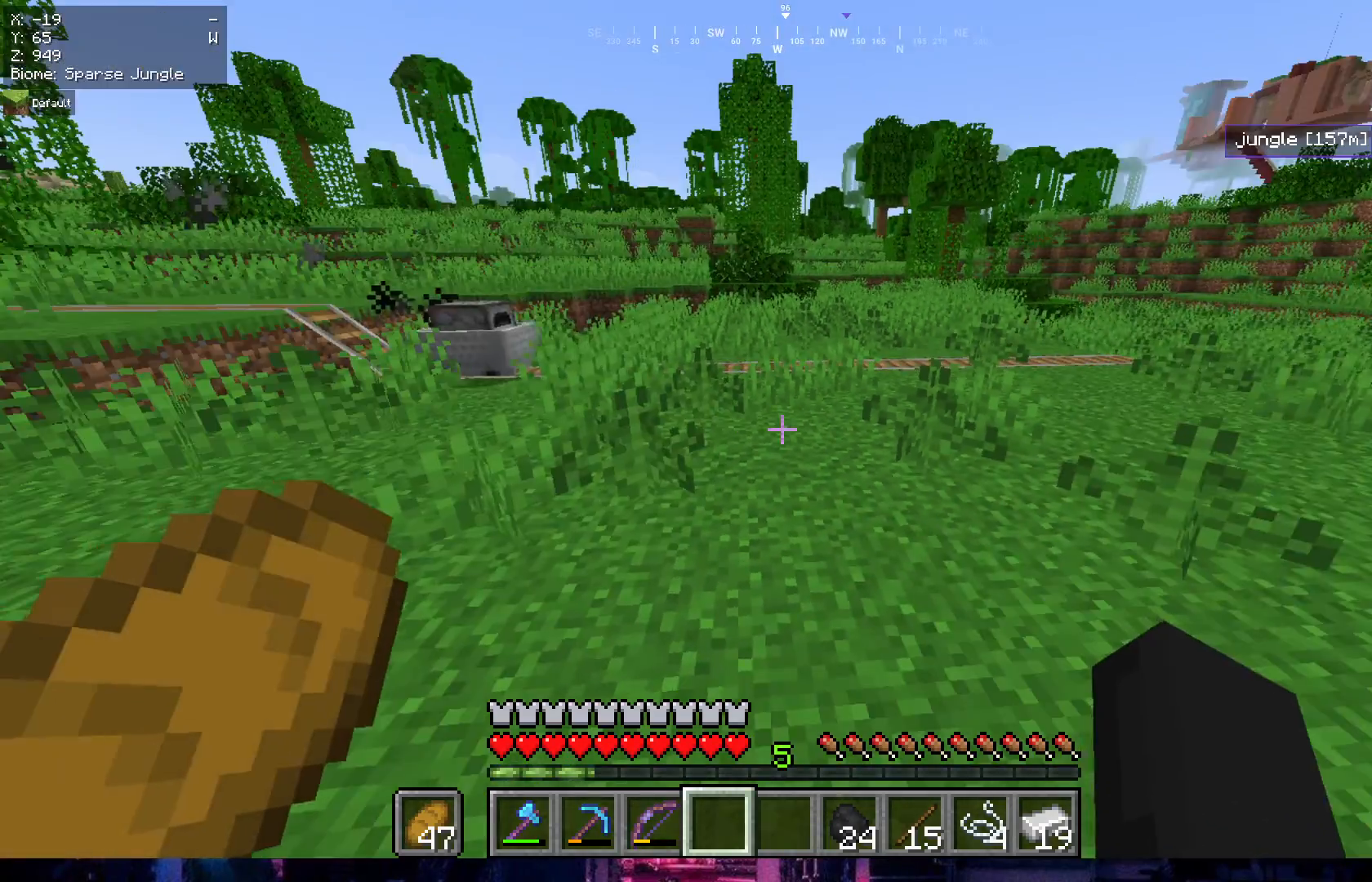
{"keys": [], "mouse": [], "events": [[267, "w", "down"], [383, "w", "up"]]}
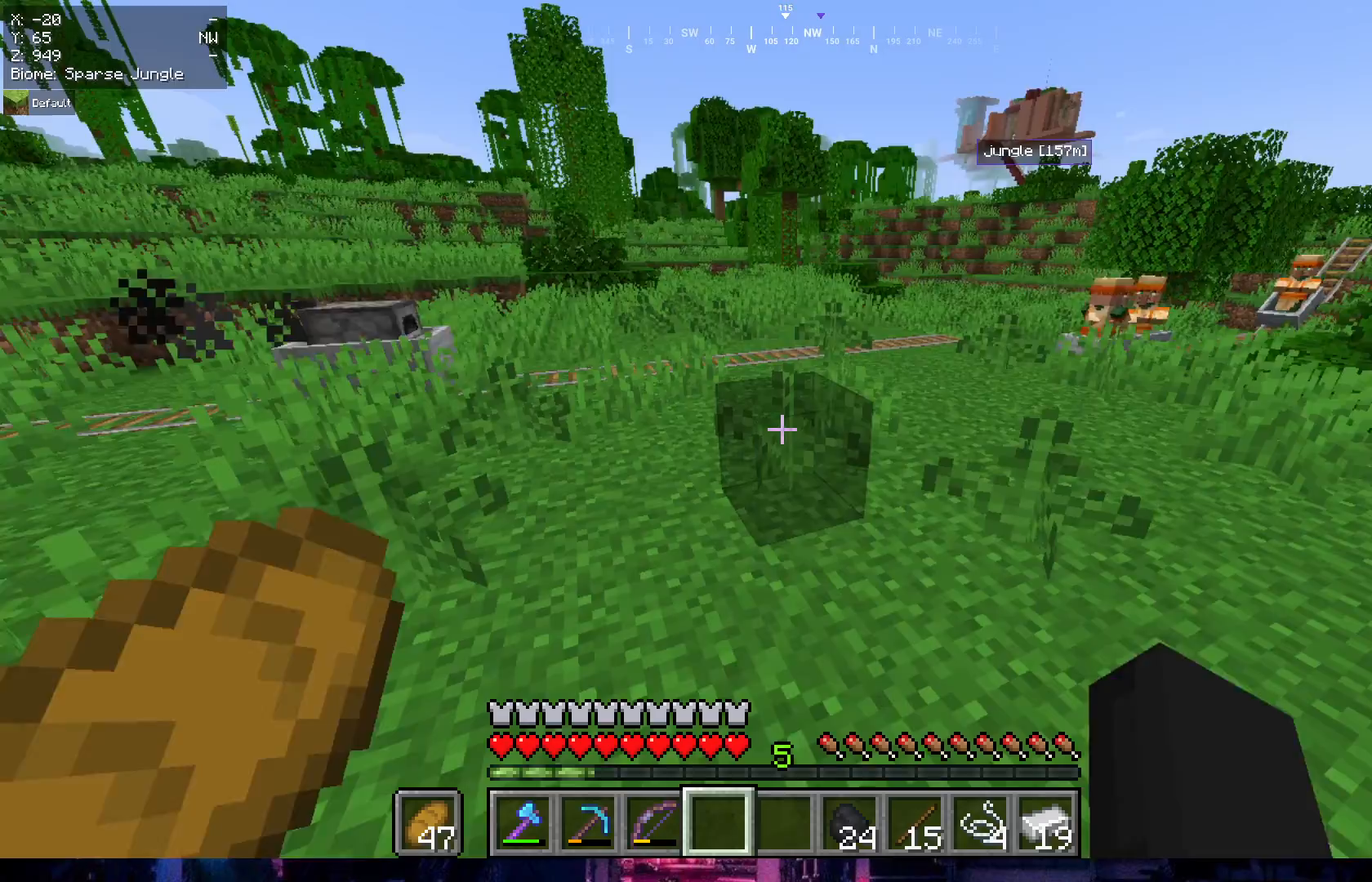
{"keys": [], "mouse": [], "events": []}
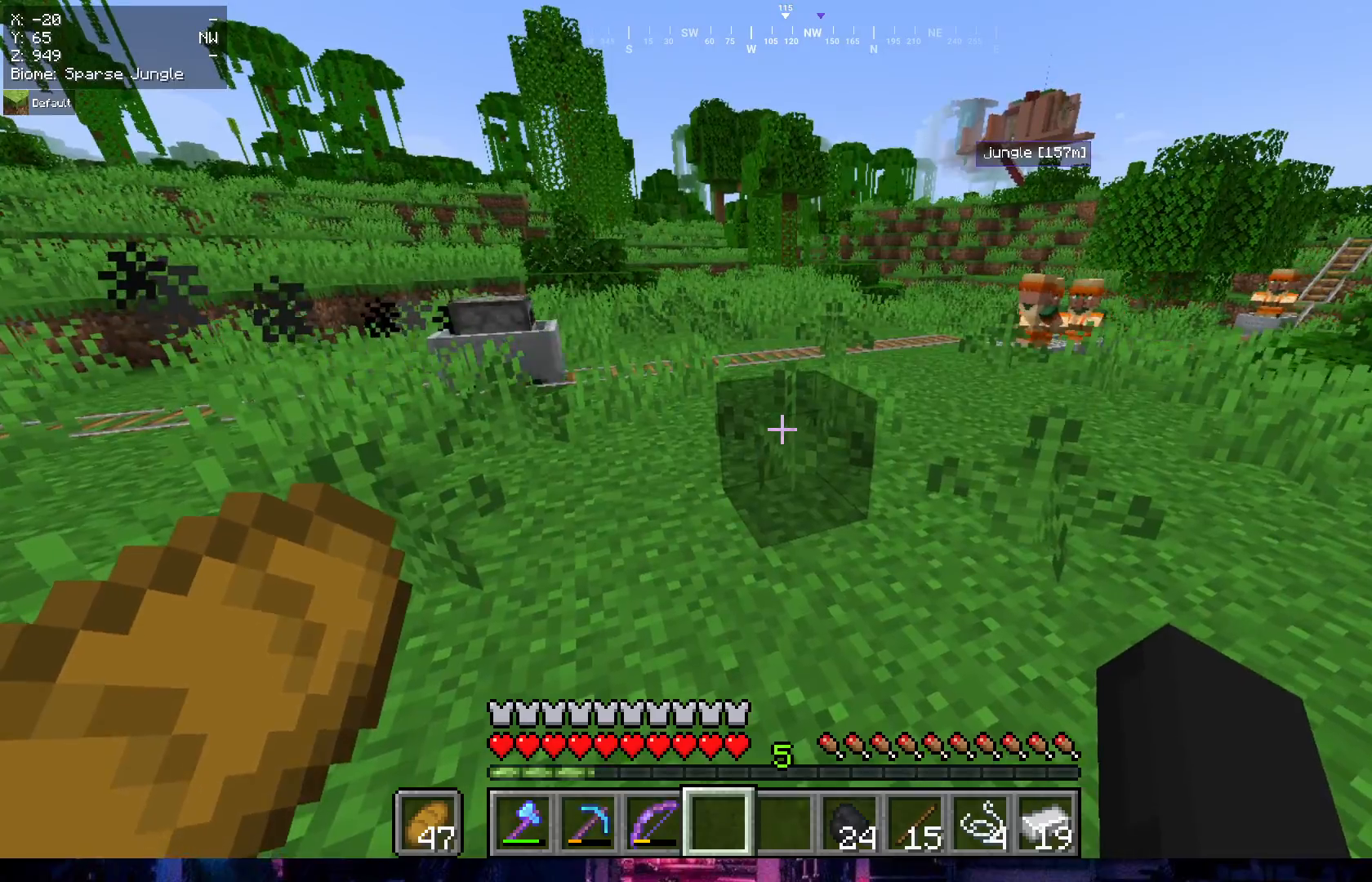
{"keys": ["d"], "mouse": [], "events": [[100, "d", "down"]]}
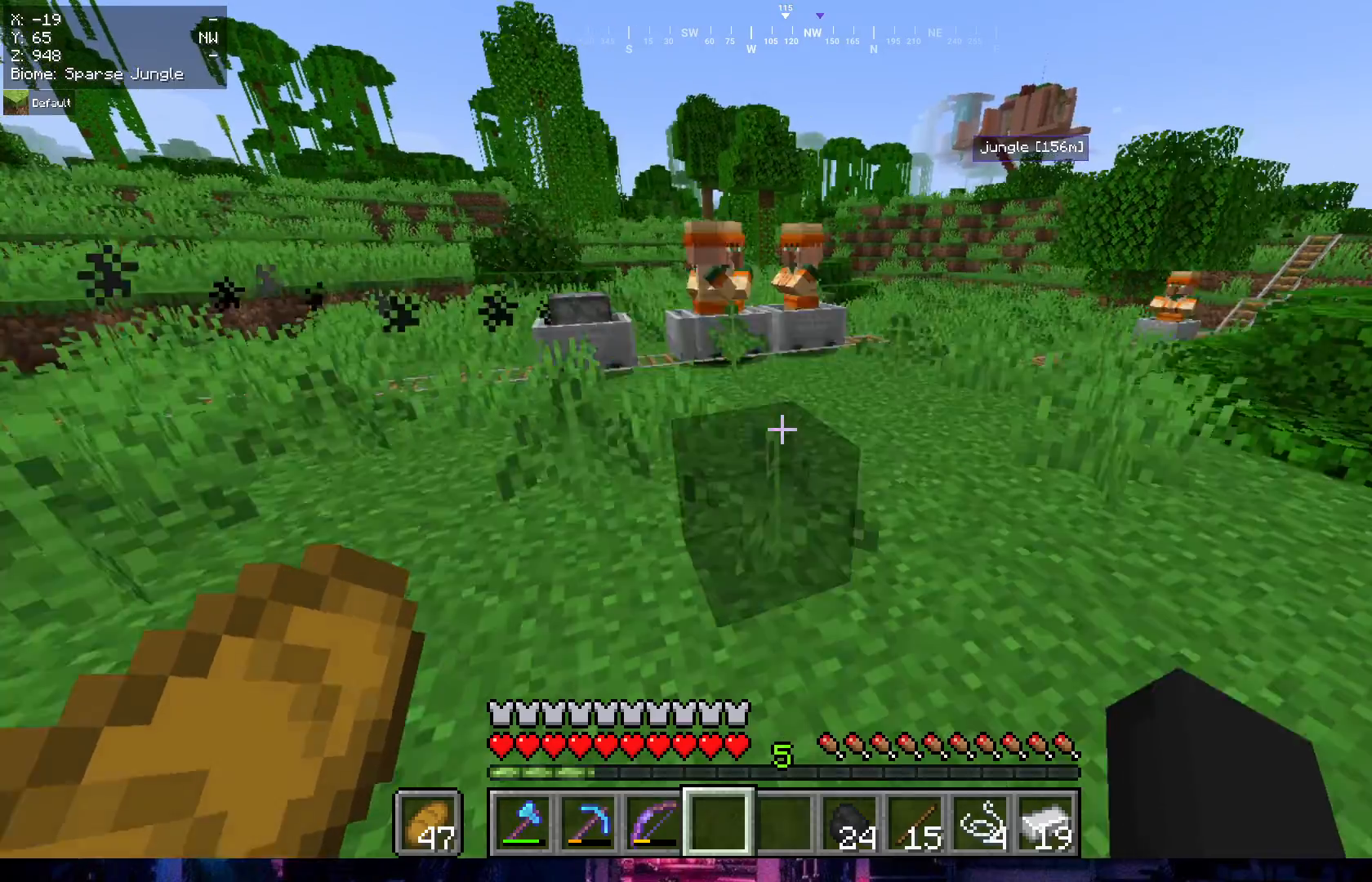
{"keys": ["w"], "mouse": [], "events": [[83, "d", "up"], [467, "w", "down"]]}
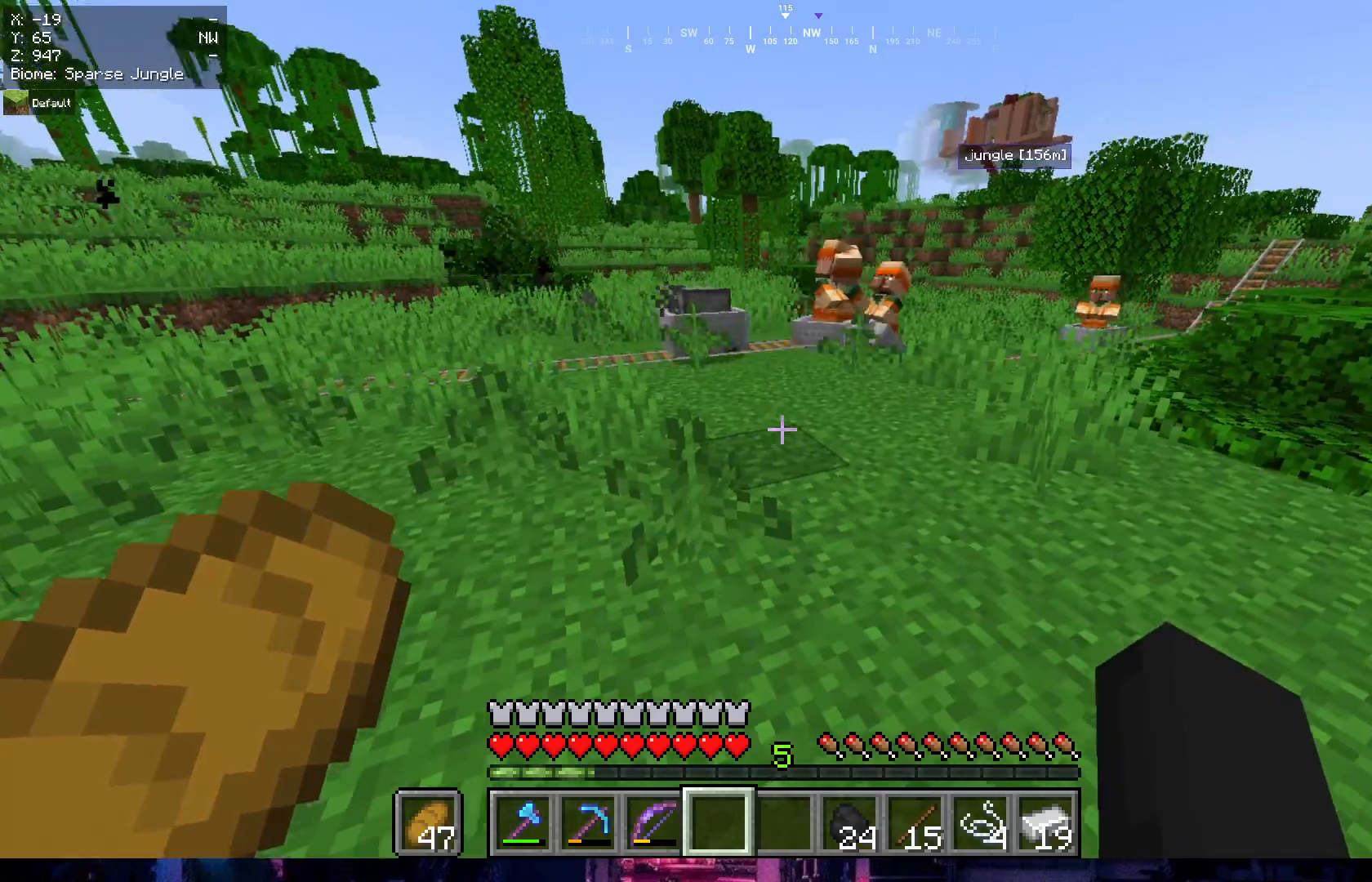
{"keys": ["d", "w"], "mouse": []}
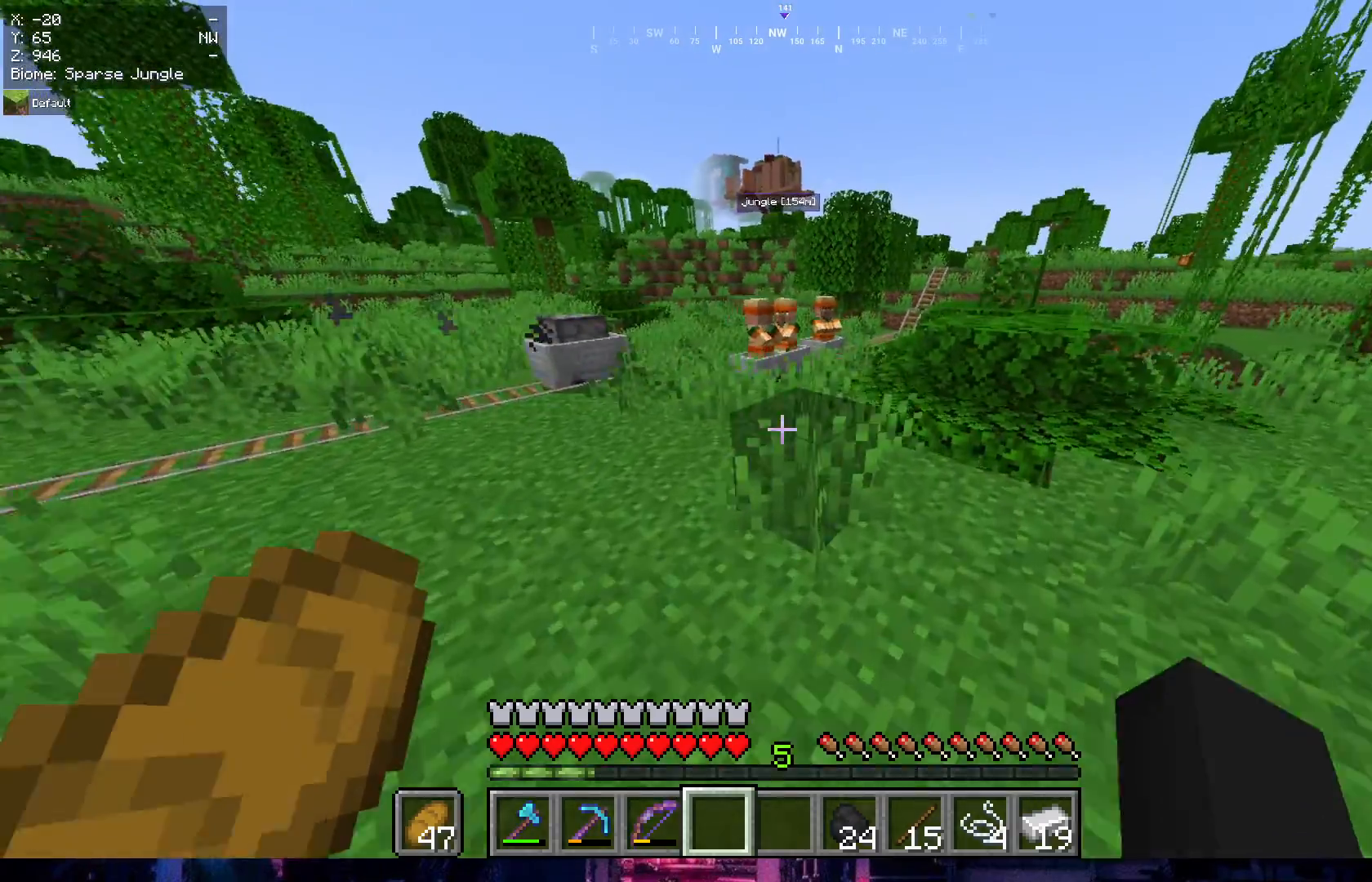
{"keys": ["d", "w"], "mouse": [], "events": []}
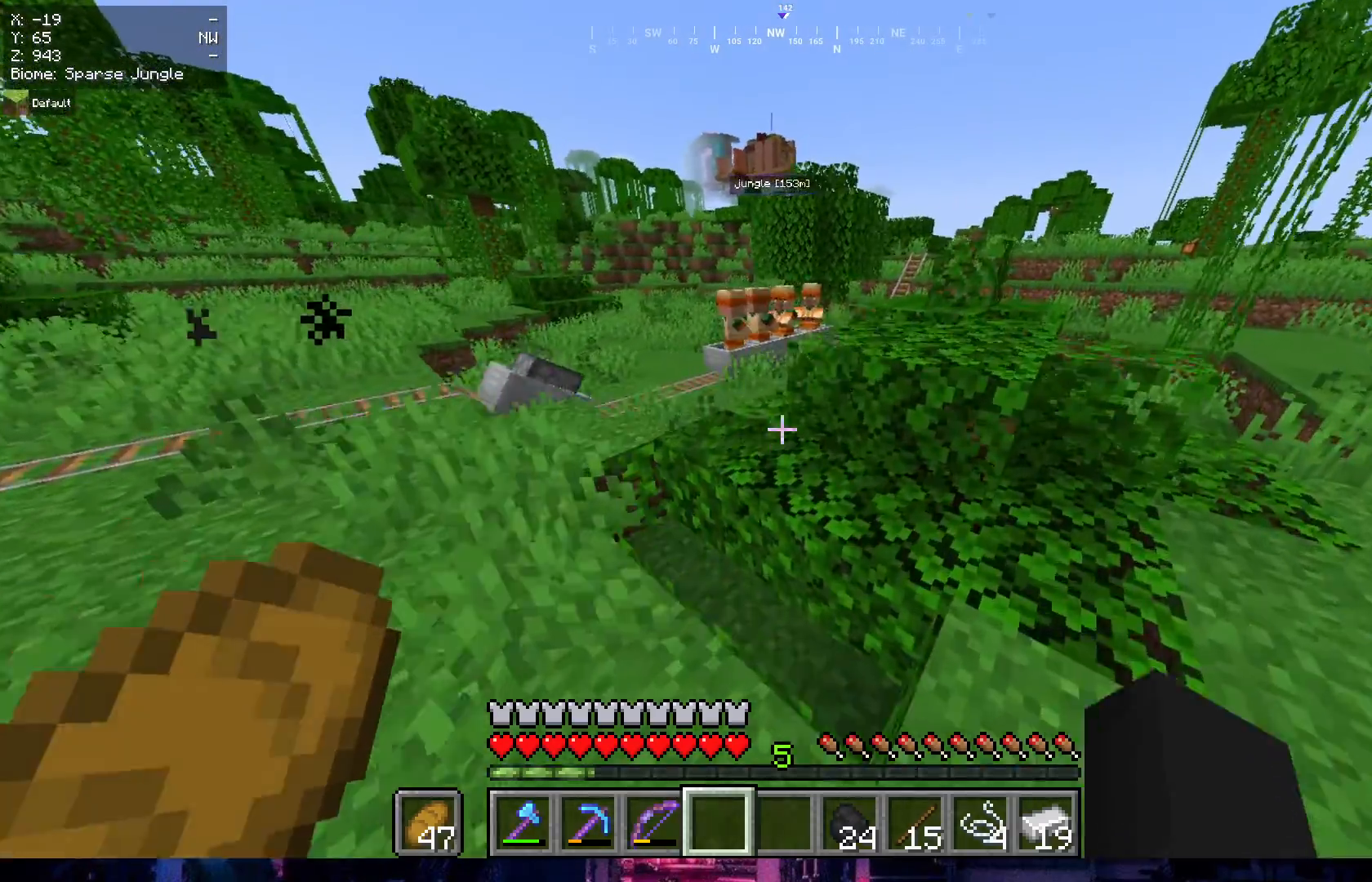
{"keys": ["d", "w"], "mouse": [], "events": []}